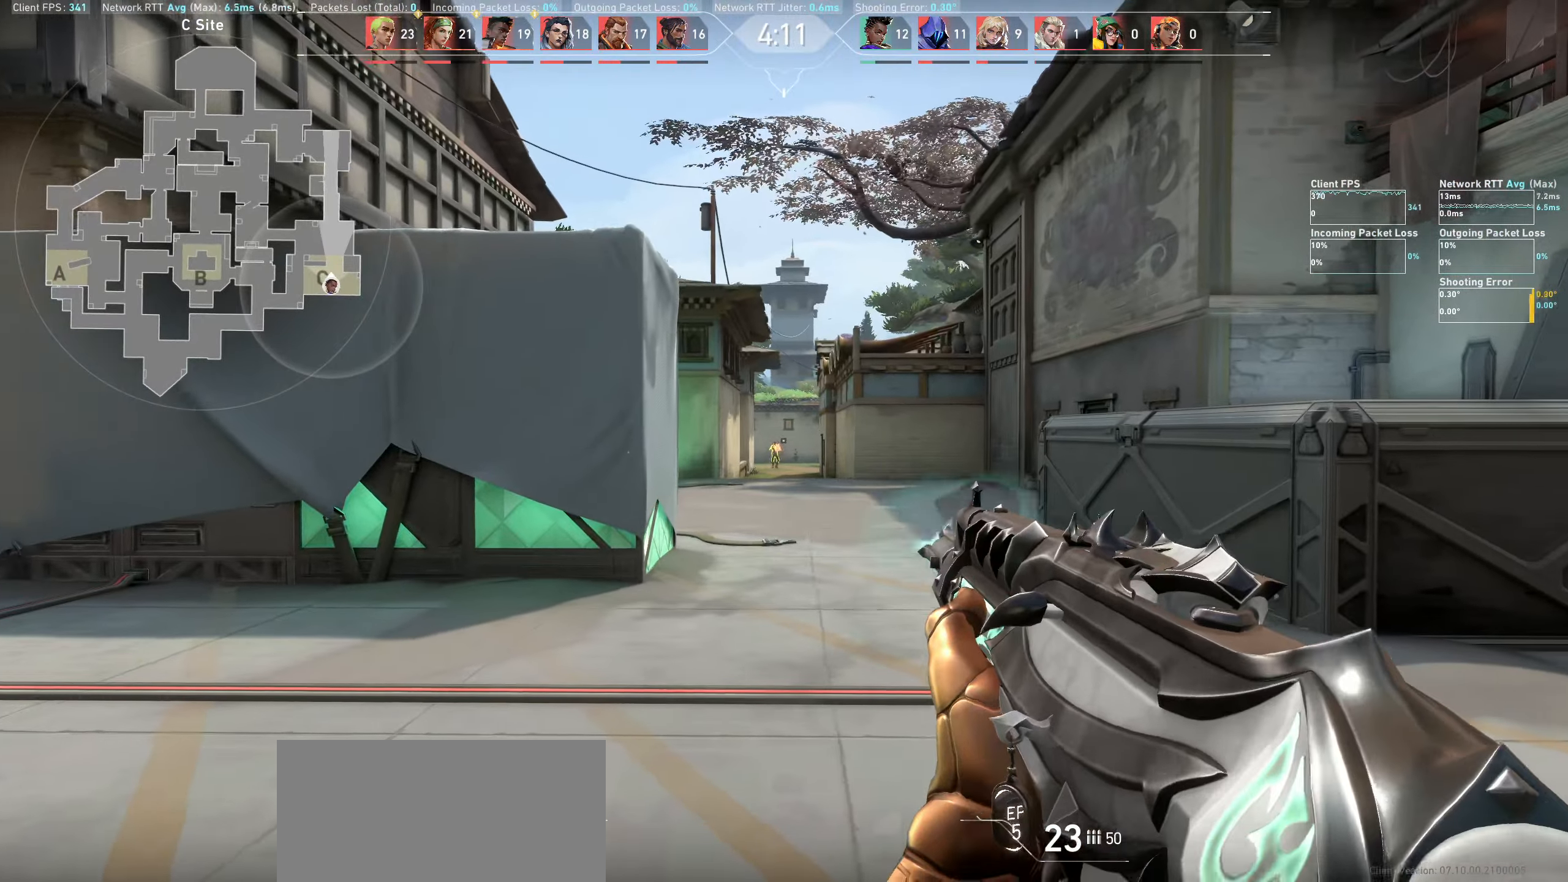
Gameplay with keyboard and mouse; each line is a JSON object with the keys and mouse buttons held at the frame after it. "events" lists presses ("down") and releases ("up") of "a", "ctrl", "d", "e", "q", "s", "shift", "space", "w", "mouse_left", "mouse_wheel" and "mouse_right" between this image and that frame as [ms after this image, input, new state], when the widget could be followed in between. "mouse_left", "mouse_wheel", "mouse_right" = the "left", "wheel", "right" buttons of the "mouse" list. No other keys are recorded. "wheel" means that the mouse wheel is clicked or scrolled. Not read: mouse_move.
{"keys": ["d"], "mouse": ["left"], "events": [[34, "d", "up"], [300, "mouse_left", "down"], [317, "d", "down"]]}
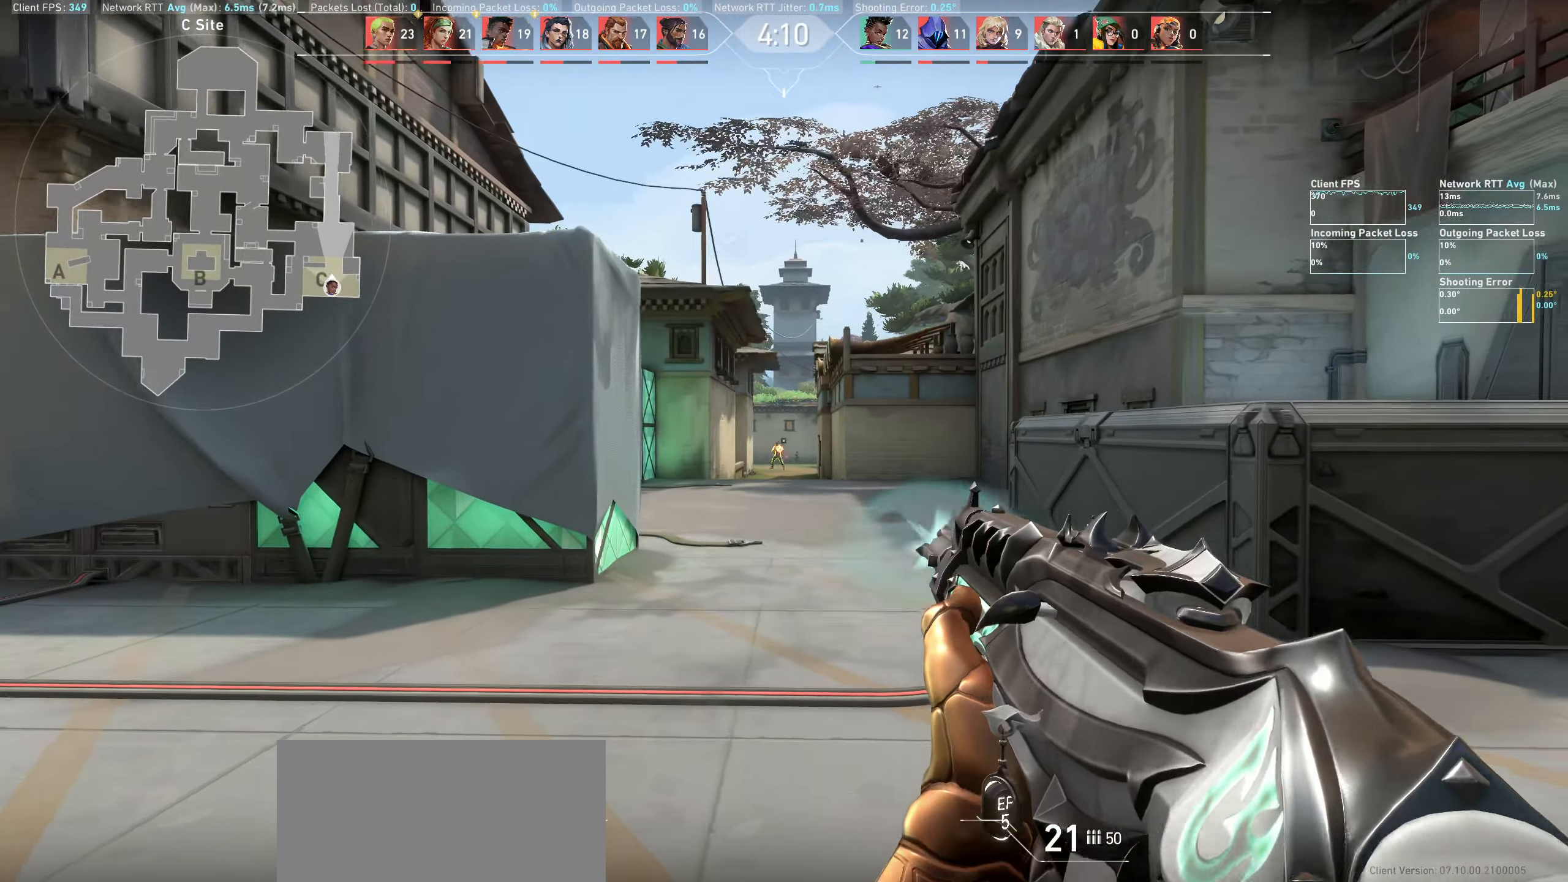
{"keys": [], "mouse": [], "events": [[17, "mouse_left", "up"], [34, "d", "up"], [300, "mouse_right", "down"], [434, "mouse_right", "up"]]}
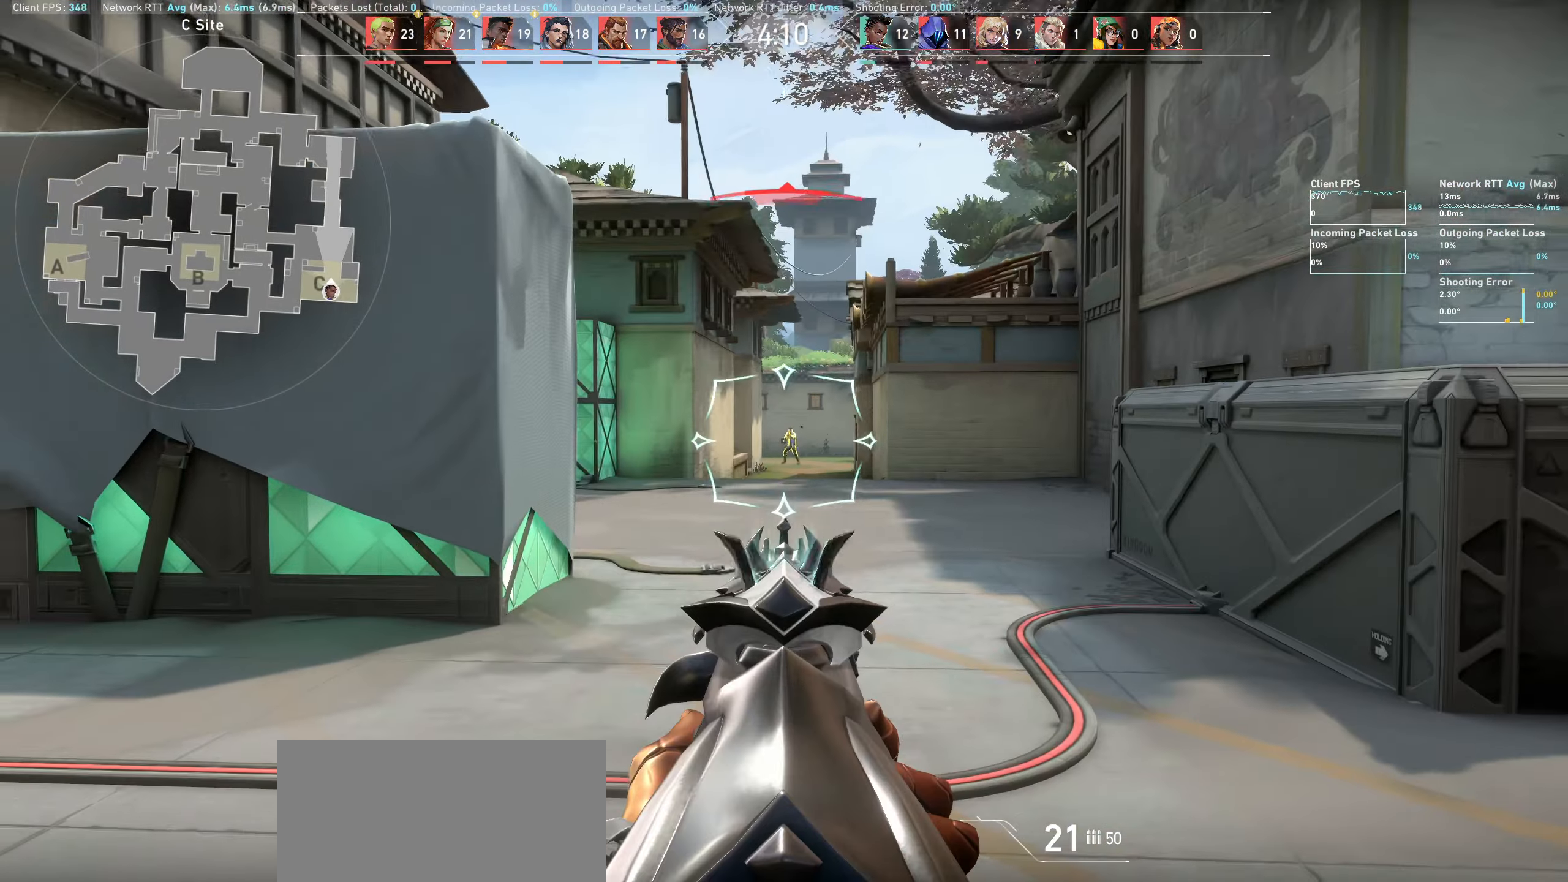
{"keys": [], "mouse": [], "events": [[67, "d", "down"], [117, "mouse_left", "down"], [284, "d", "up"], [300, "mouse_left", "up"]]}
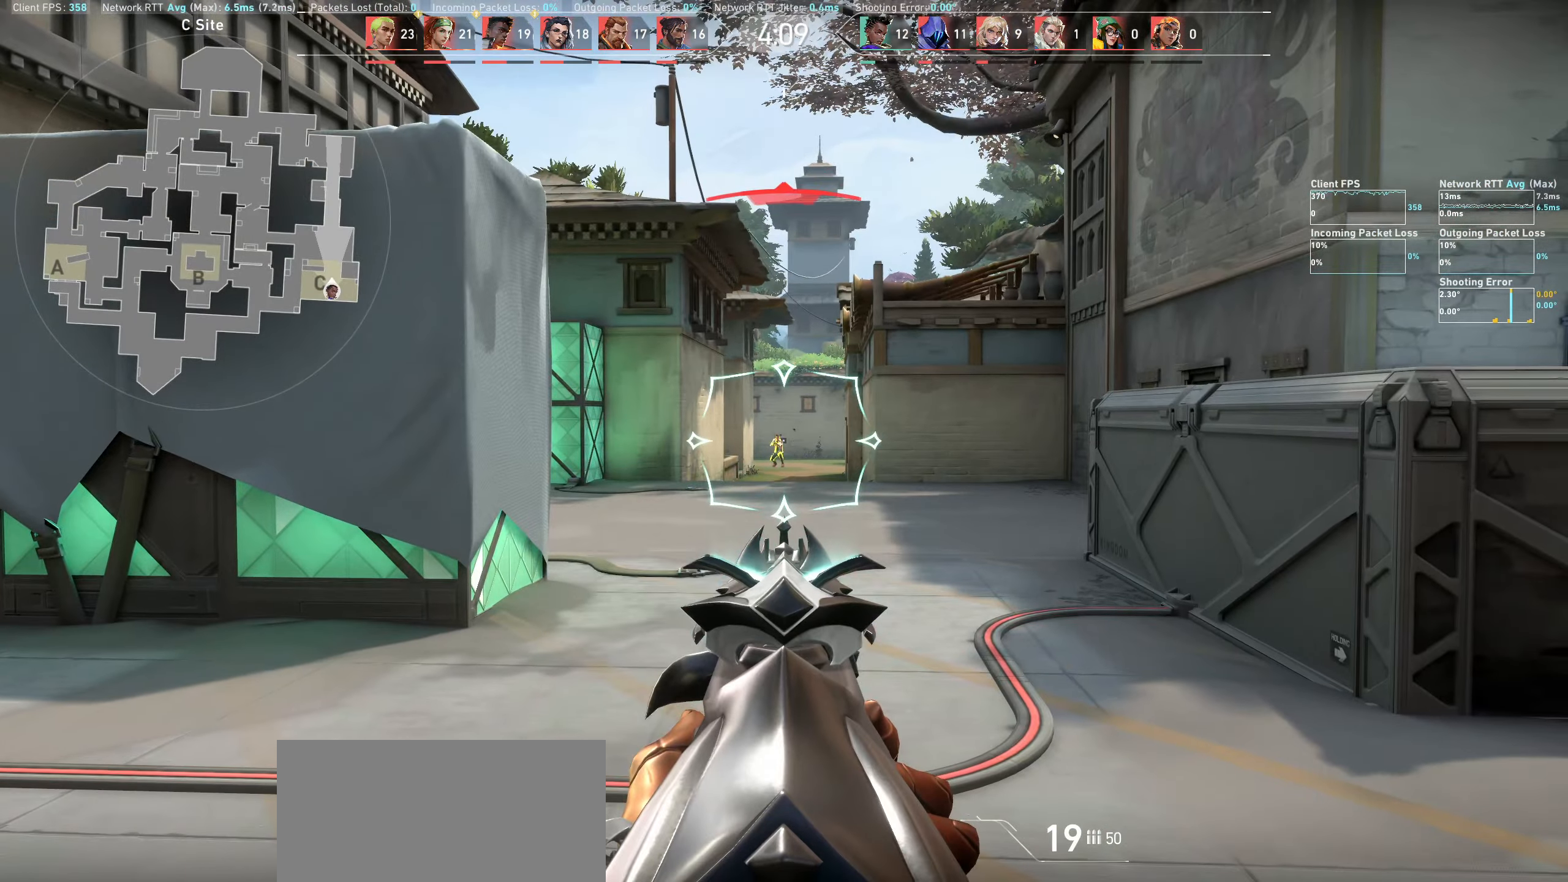
{"keys": [], "mouse": [], "events": [[134, "mouse_left", "down"], [284, "mouse_left", "up"]]}
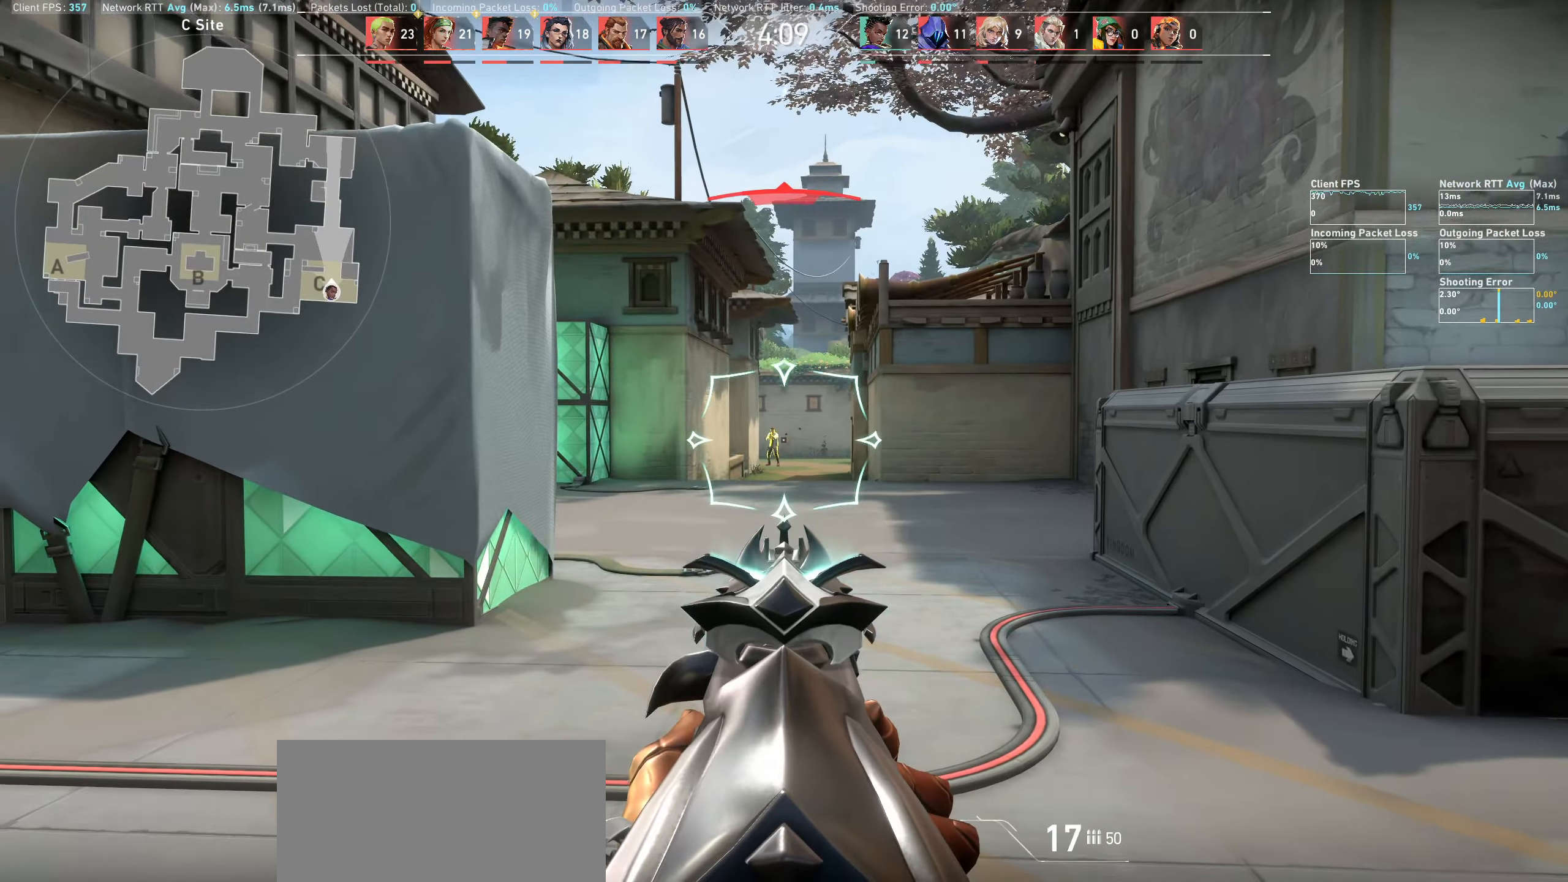
{"keys": [], "mouse": [], "events": [[150, "mouse_left", "down"], [317, "mouse_left", "up"]]}
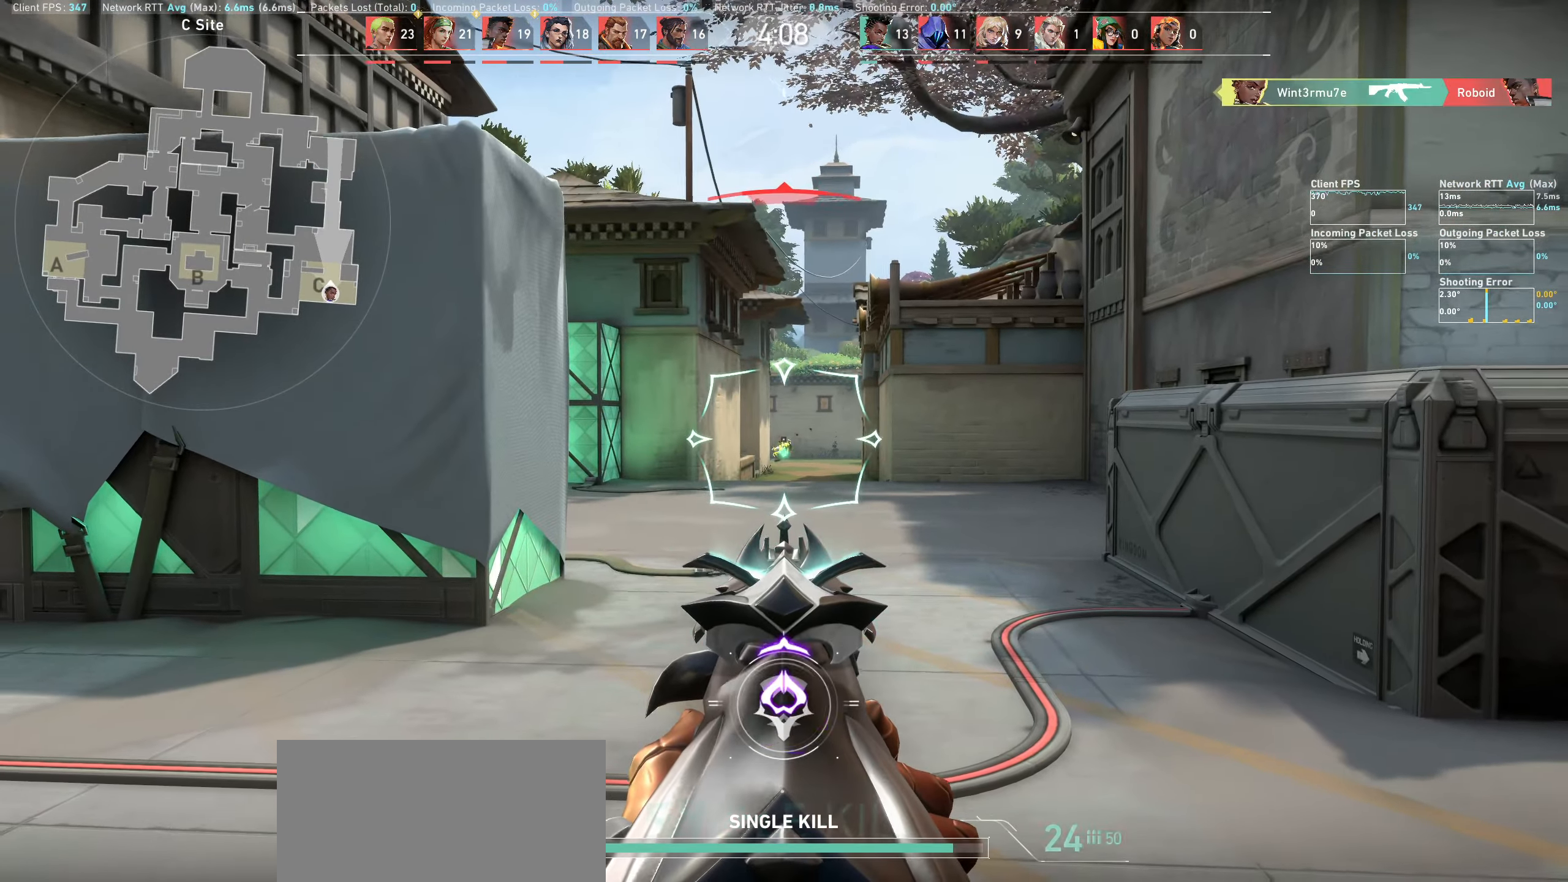
{"keys": ["w"], "mouse": [], "events": [[184, "d", "down"], [250, "w", "down"], [350, "d", "up"], [367, "mouse_right", "down"], [484, "mouse_right", "up"]]}
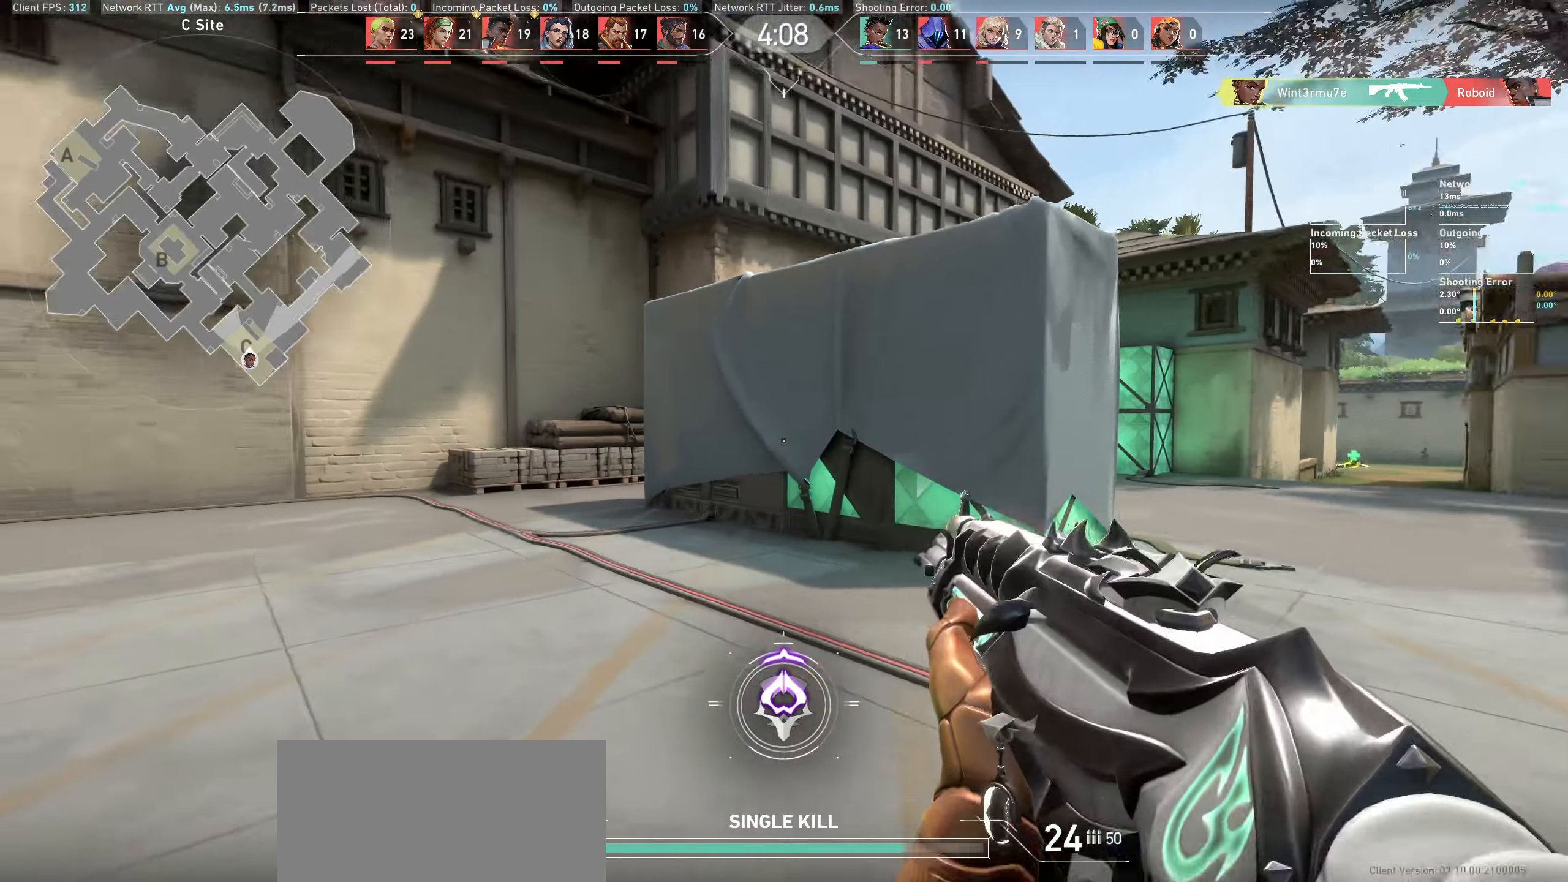
{"keys": ["w"], "mouse": [], "events": []}
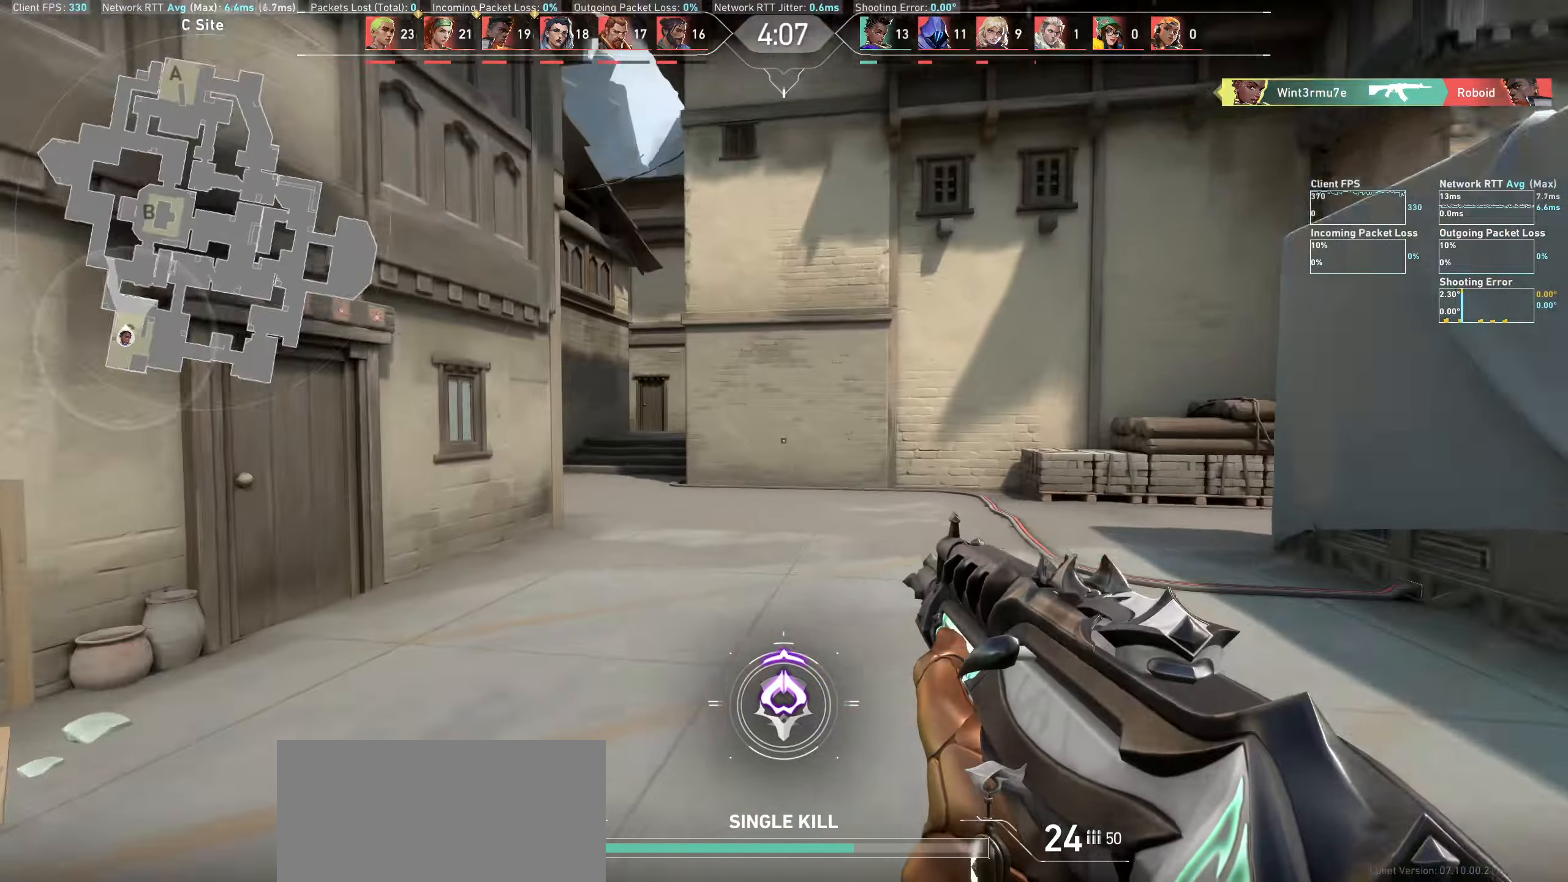
{"keys": ["w"], "mouse": [], "events": []}
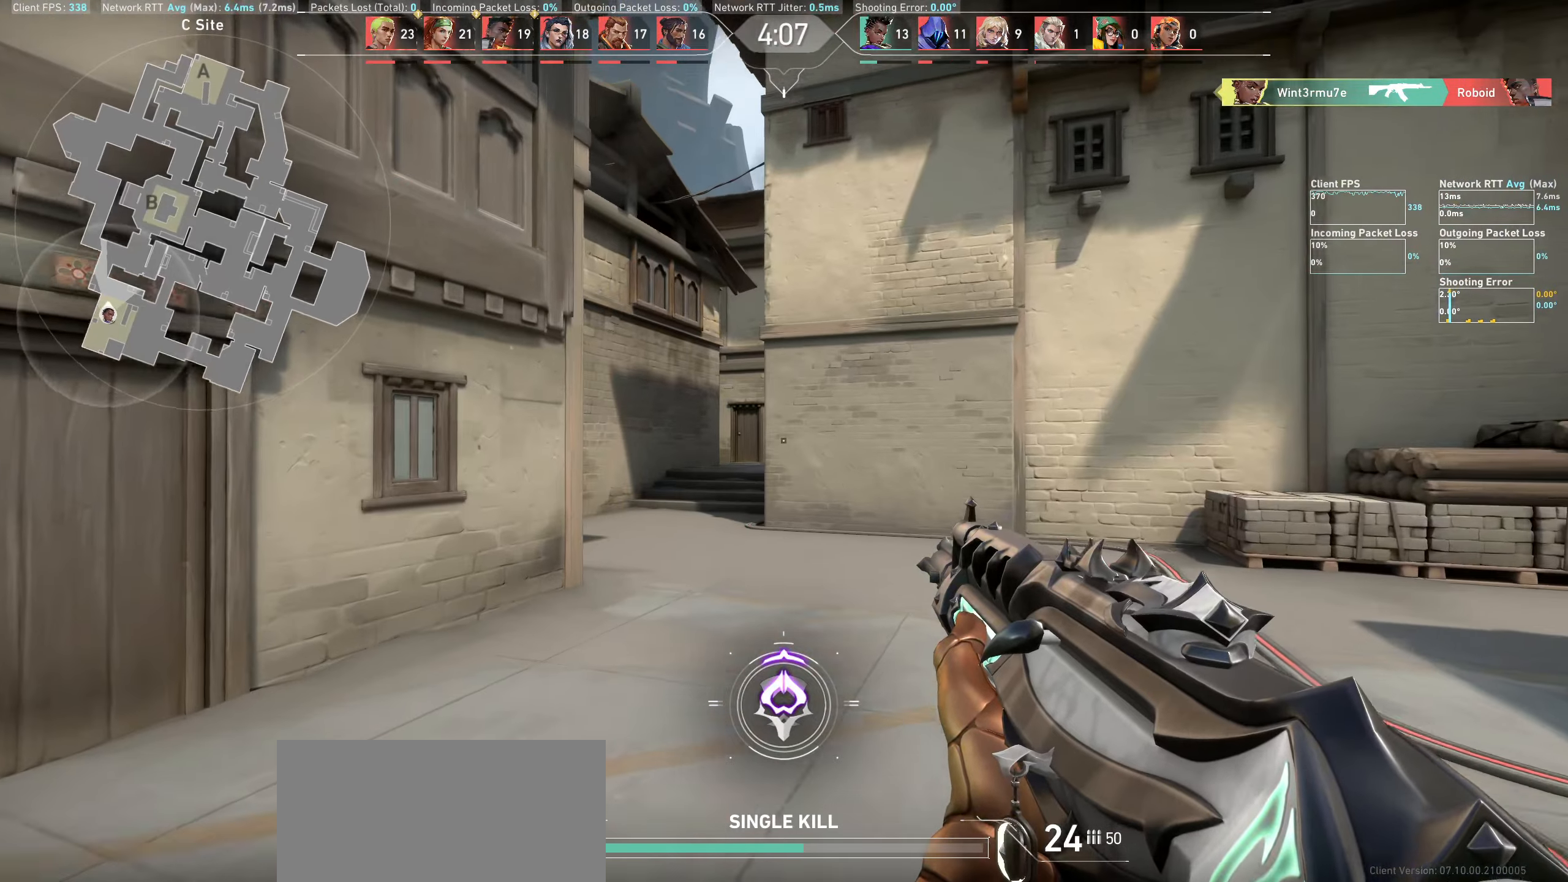
{"keys": ["a", "w"], "mouse": [], "events": [[83, "a", "down"]]}
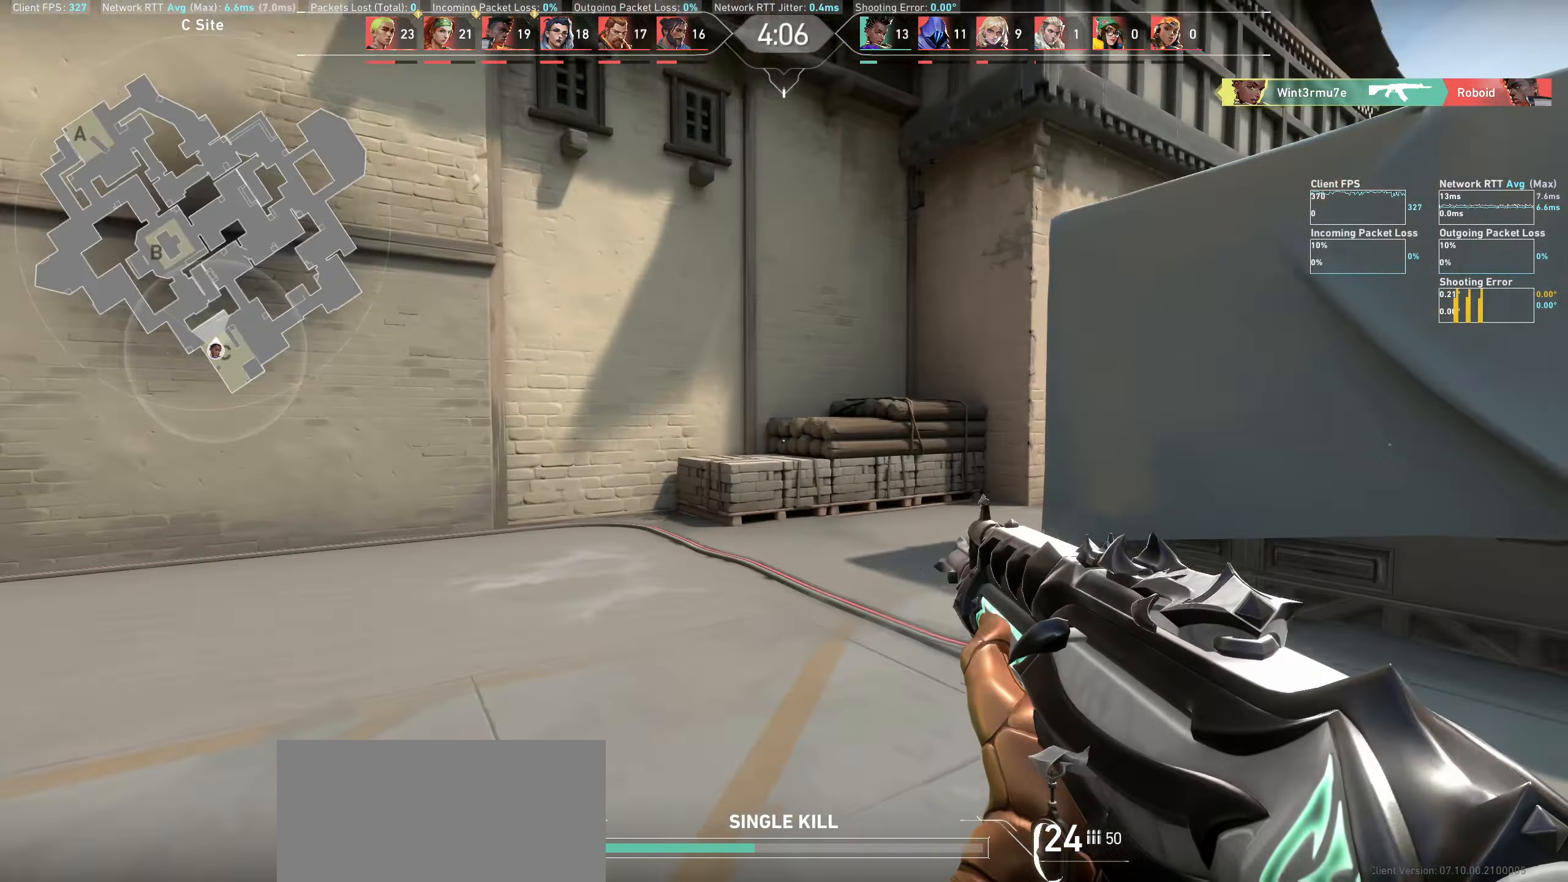
{"keys": ["a"], "mouse": [], "events": [[233, "w", "up"]]}
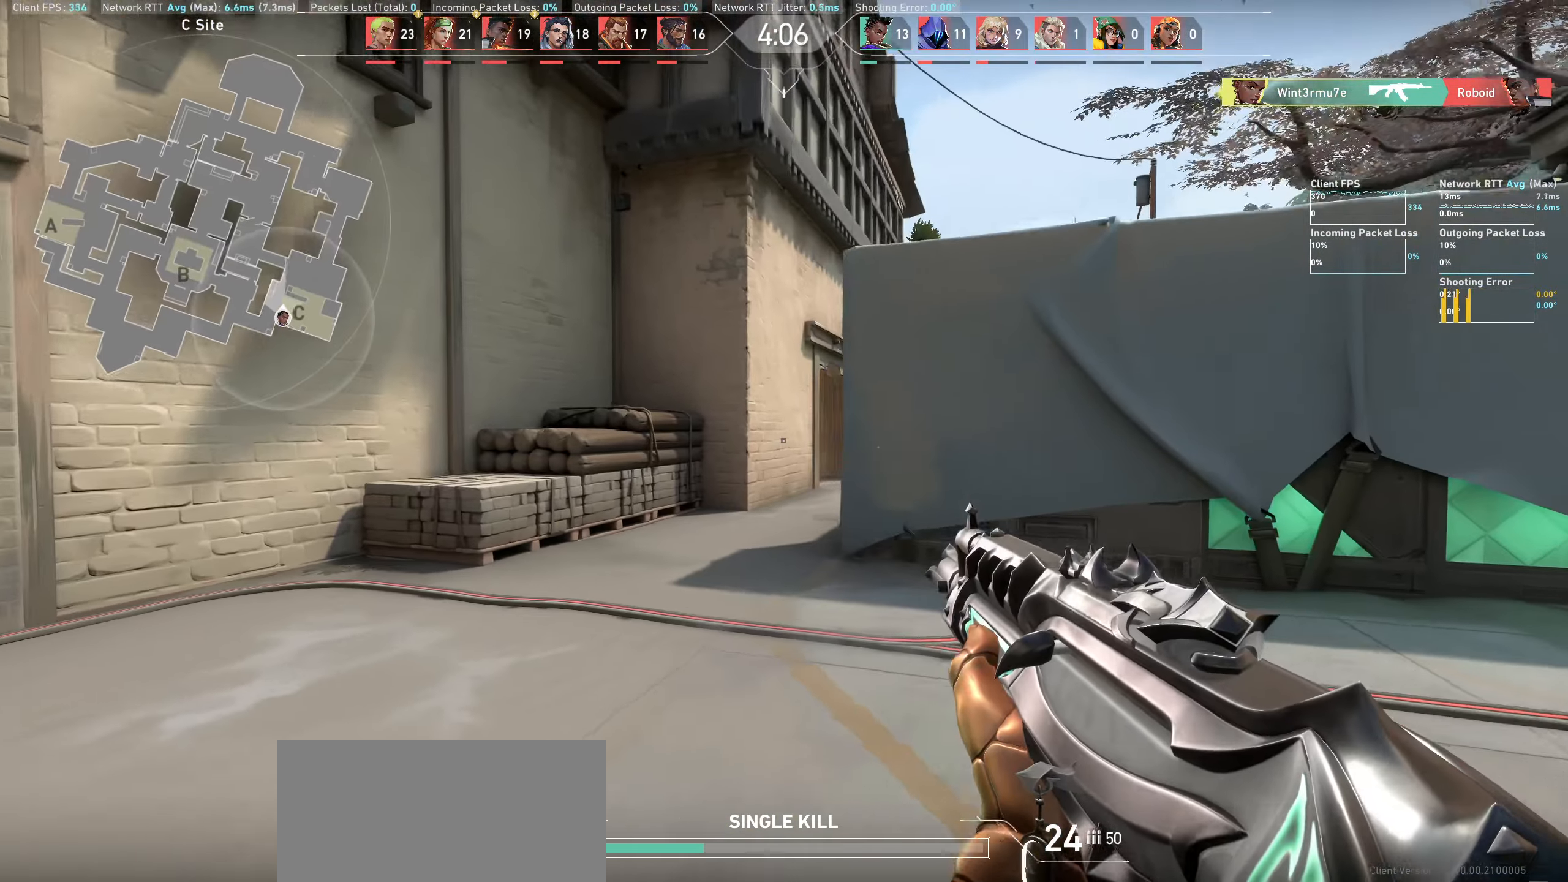
{"keys": ["a"], "mouse": [], "events": []}
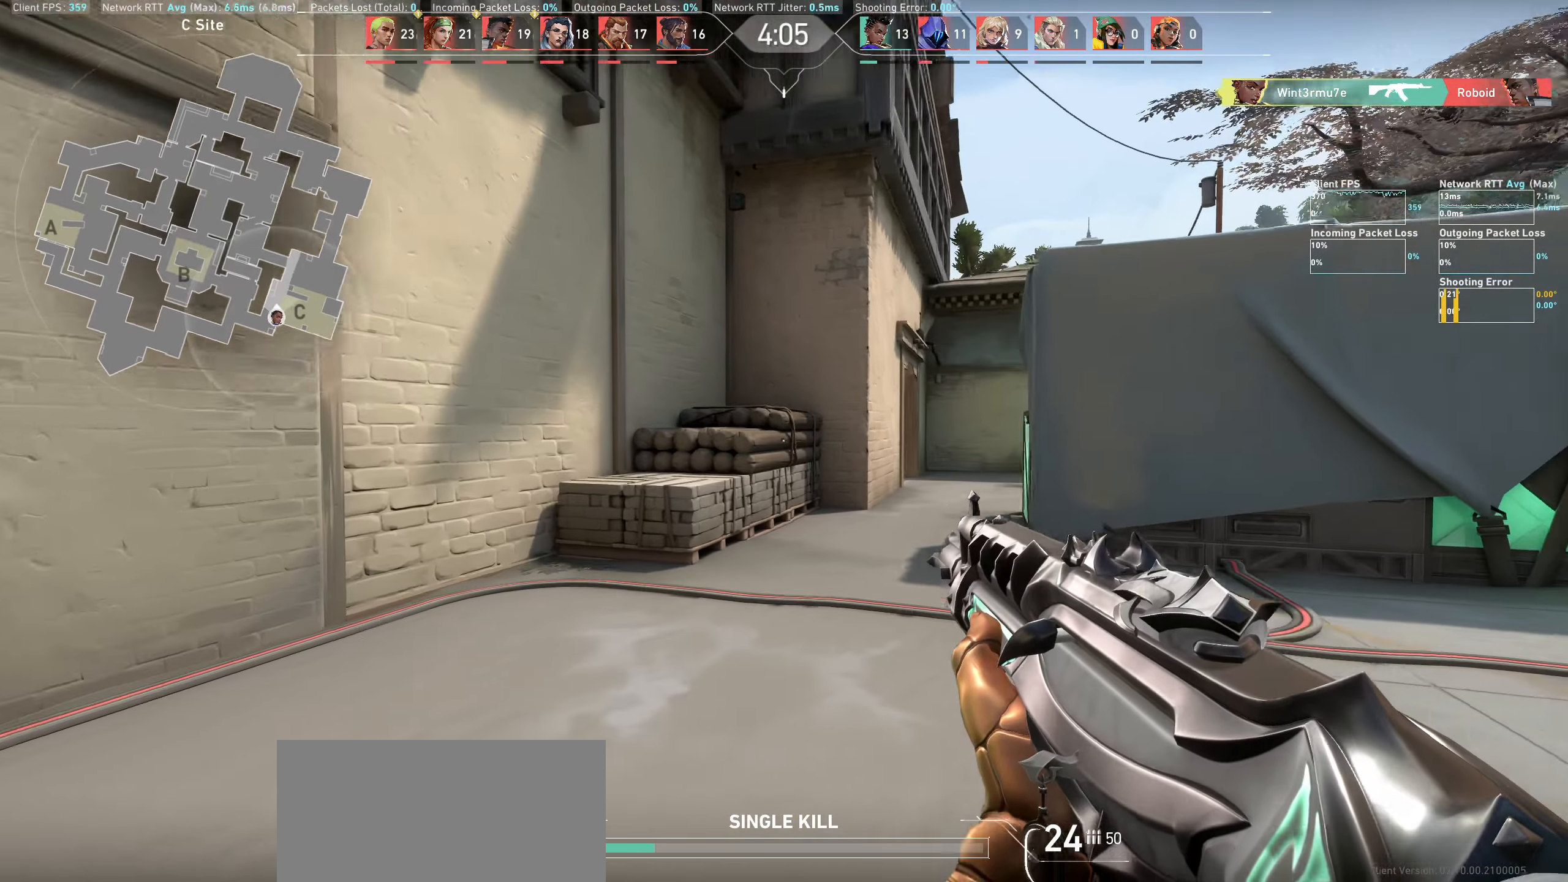
{"keys": ["a", "w"], "mouse": [], "events": [[233, "w", "down"]]}
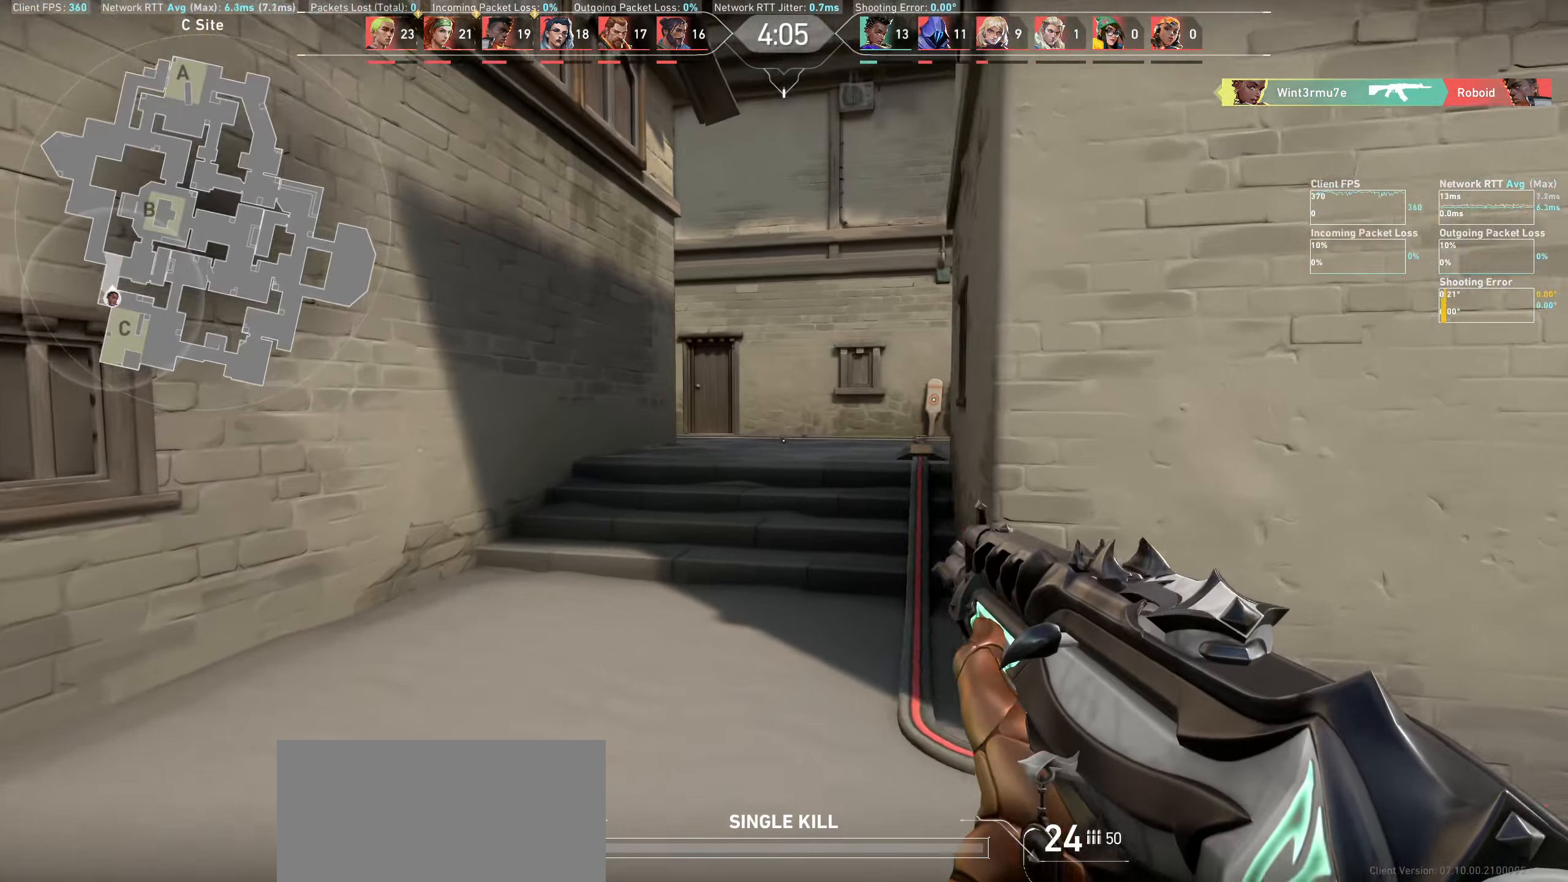
{"keys": ["w"], "mouse": [], "events": [[183, "a", "up"]]}
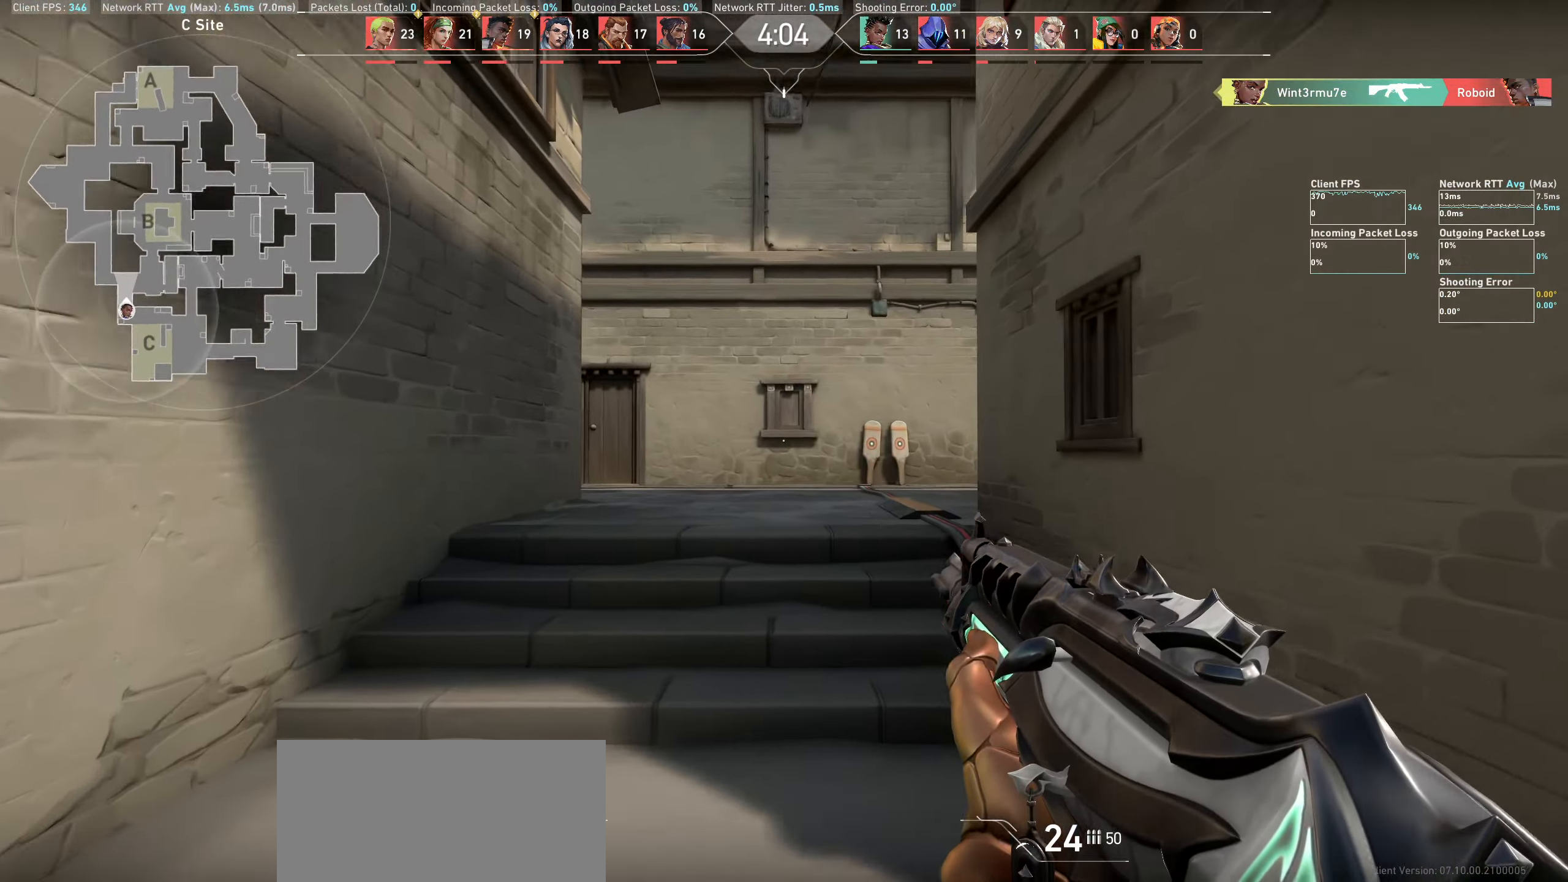
{"keys": ["a", "w"], "mouse": [], "events": [[183, "a", "down"], [250, "w", "up"], [416, "w", "down"]]}
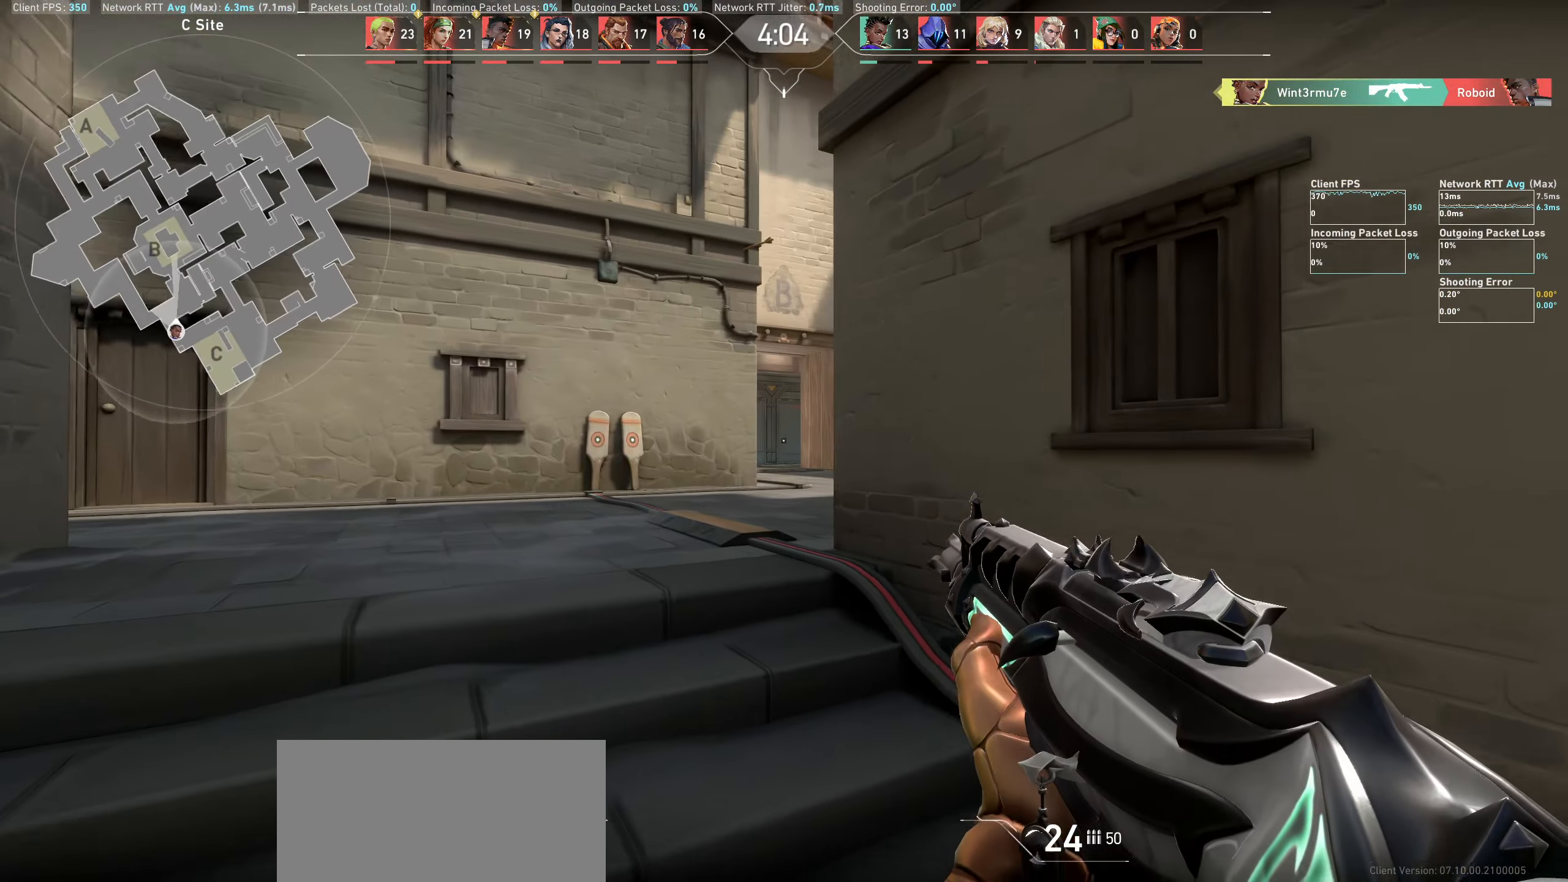
{"keys": ["w"], "mouse": [], "events": [[416, "a", "up"]]}
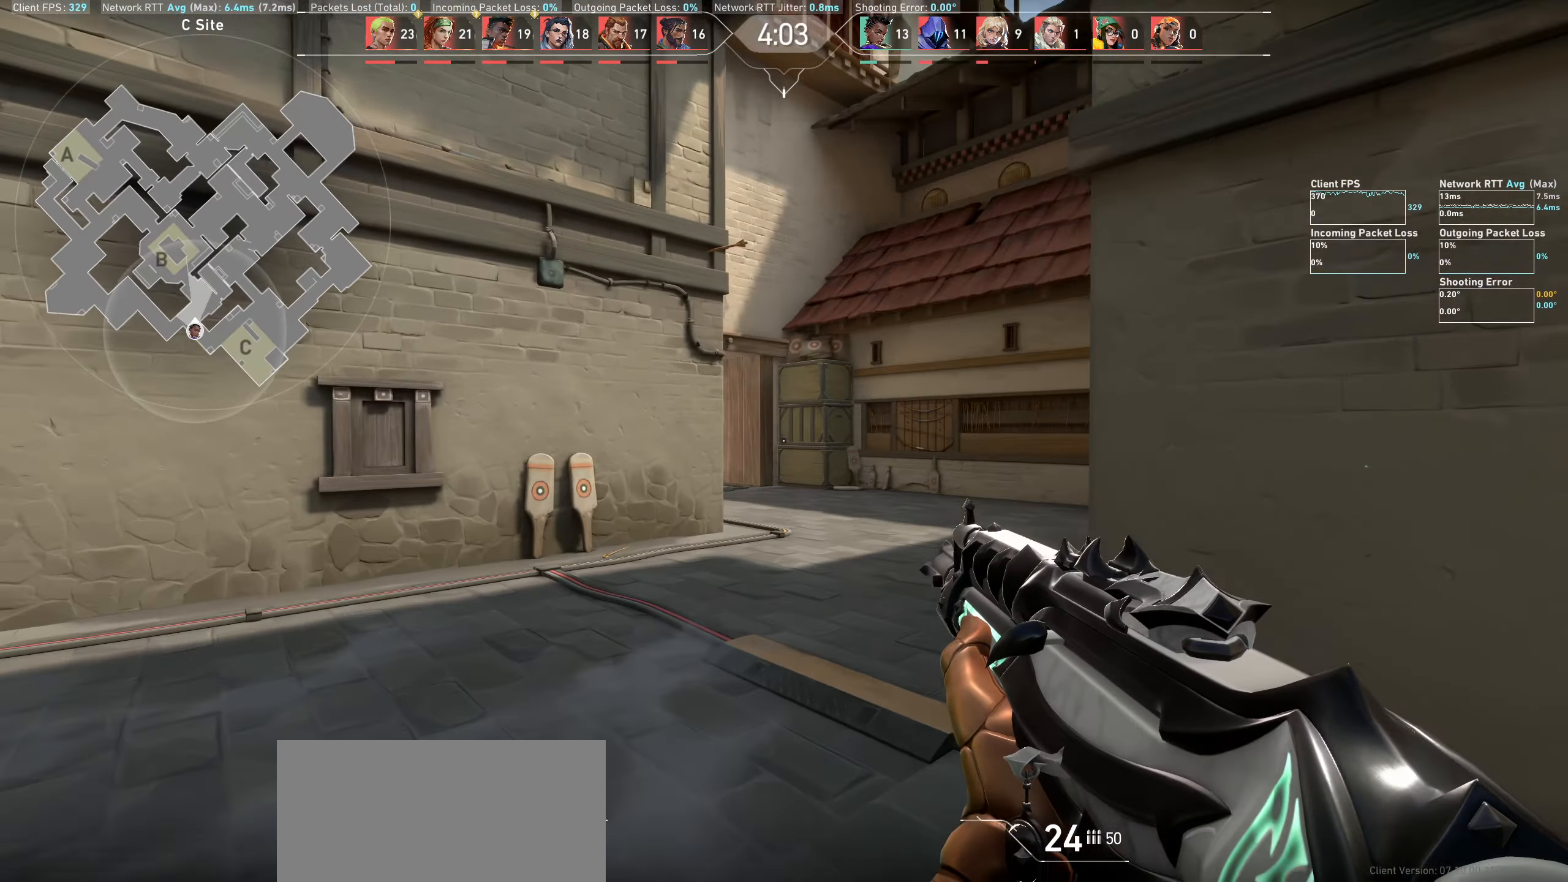
{"keys": ["w"], "mouse": [], "events": []}
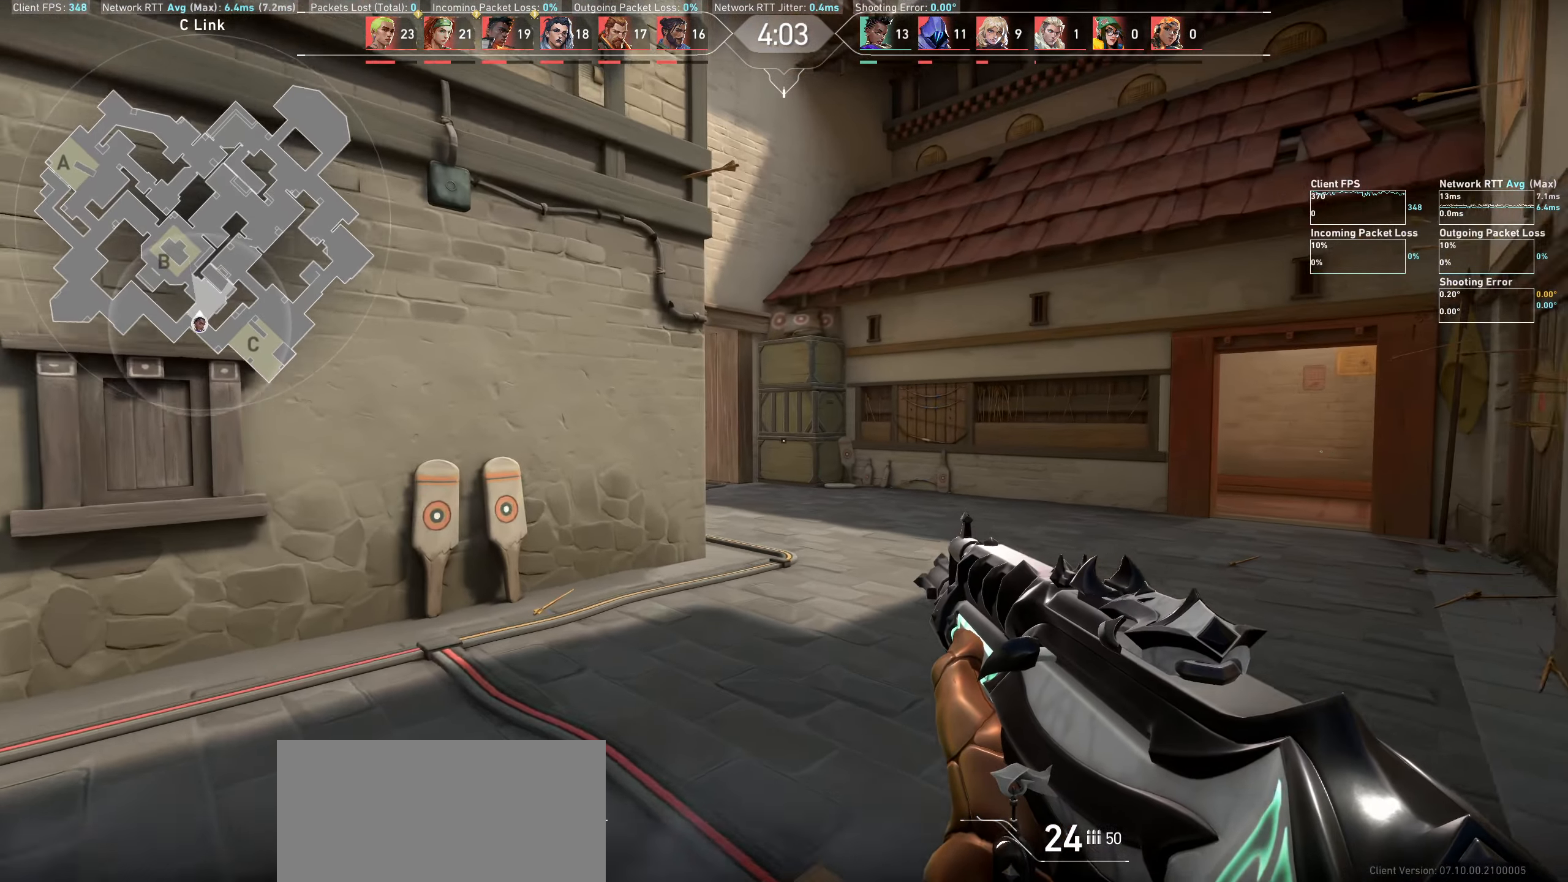
{"keys": ["d", "w"], "mouse": [], "events": [[116, "d", "down"]]}
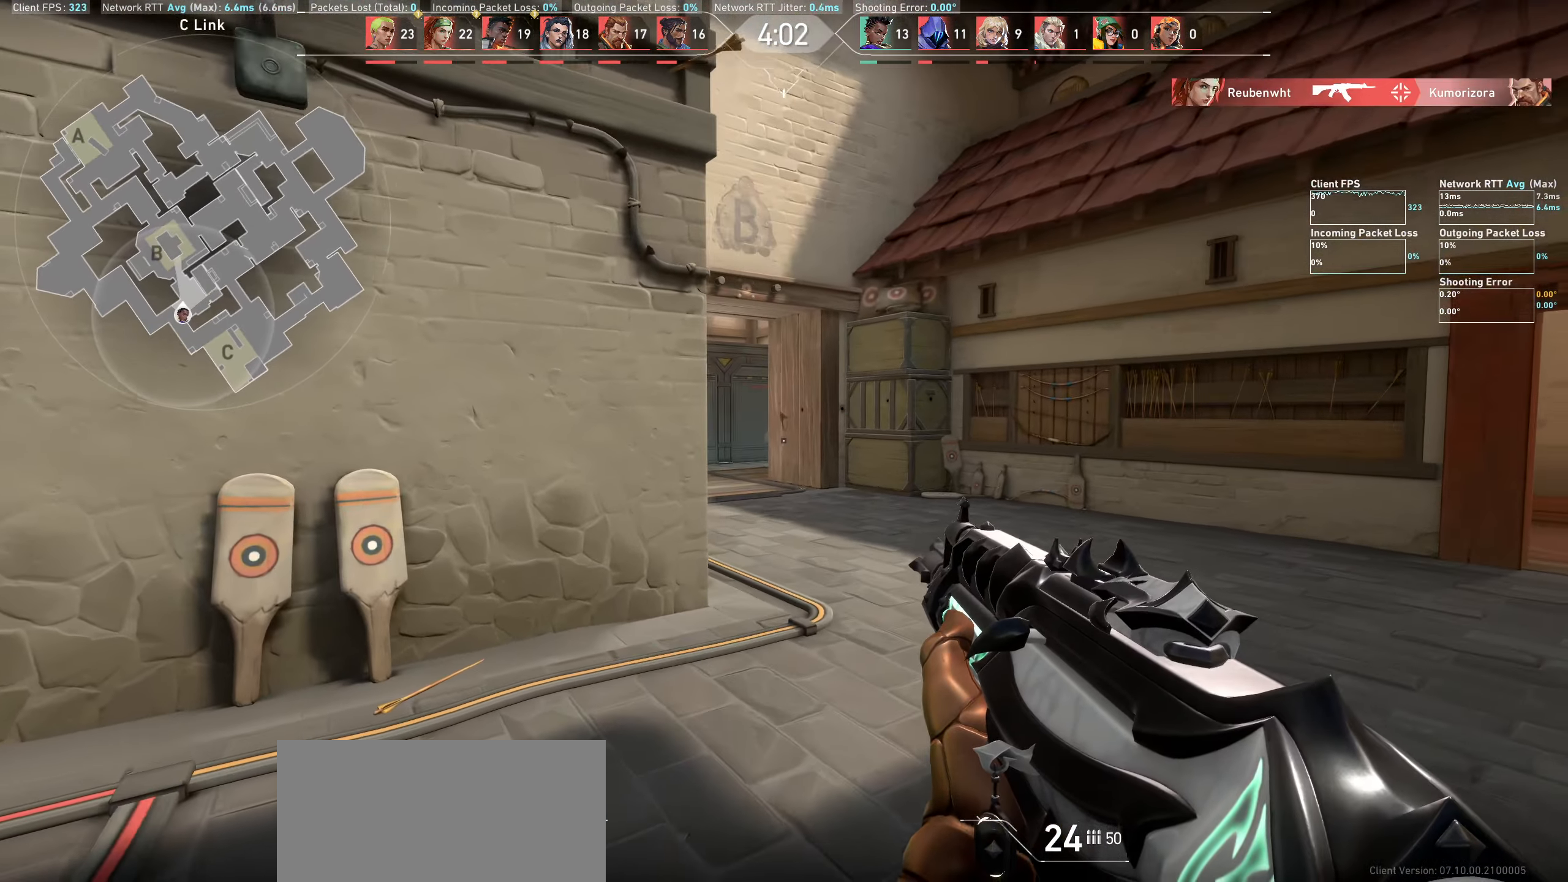
{"keys": ["d", "w"], "mouse": [], "events": []}
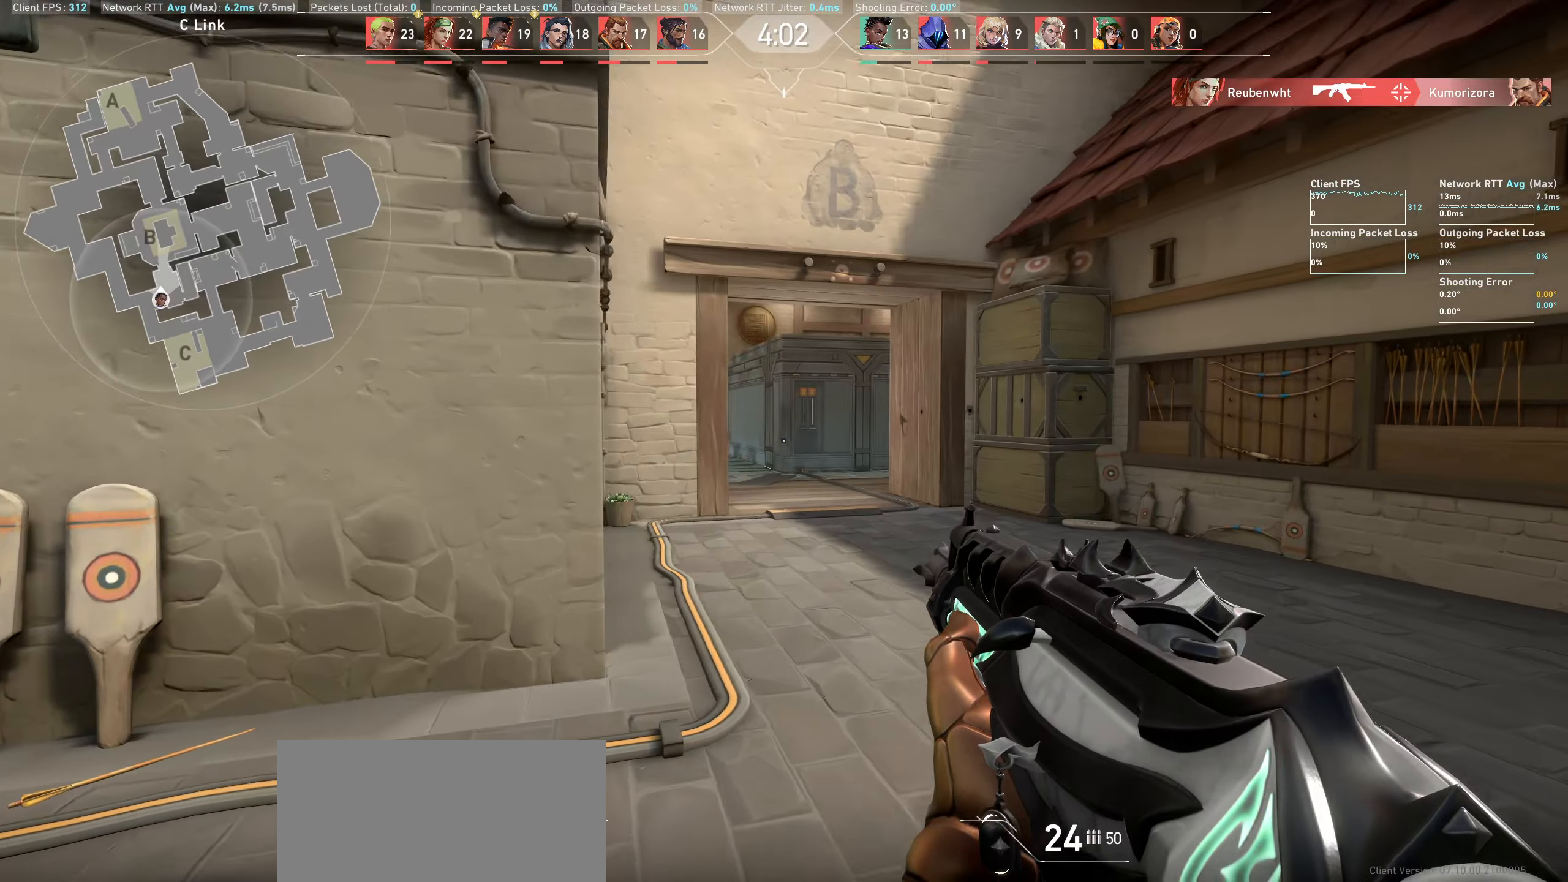
{"keys": ["d", "w"], "mouse": [], "events": []}
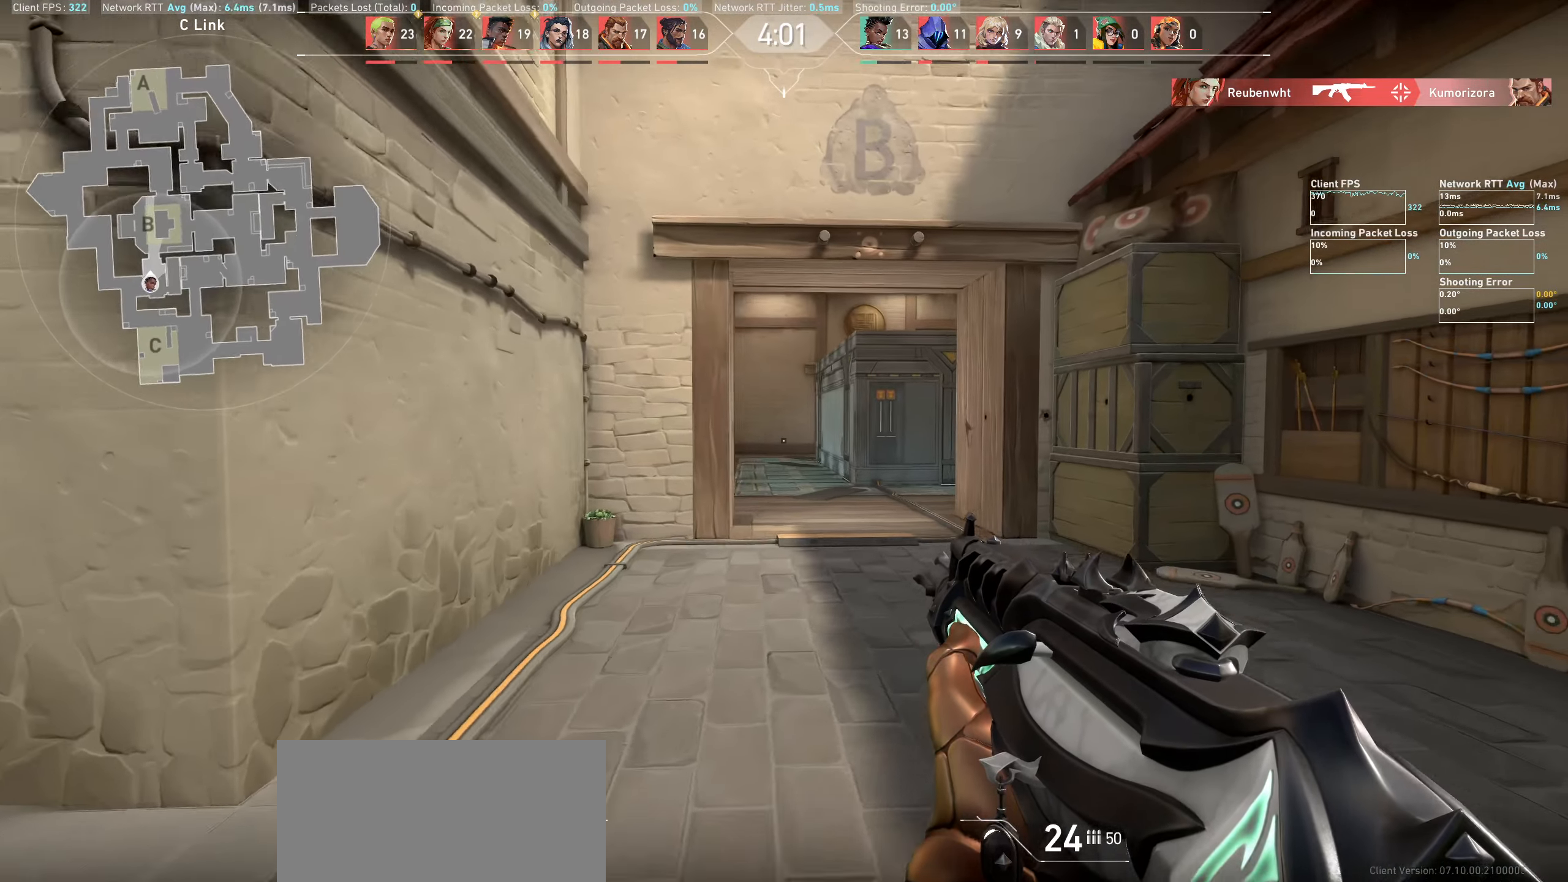
{"keys": ["d", "w"], "mouse": [], "events": []}
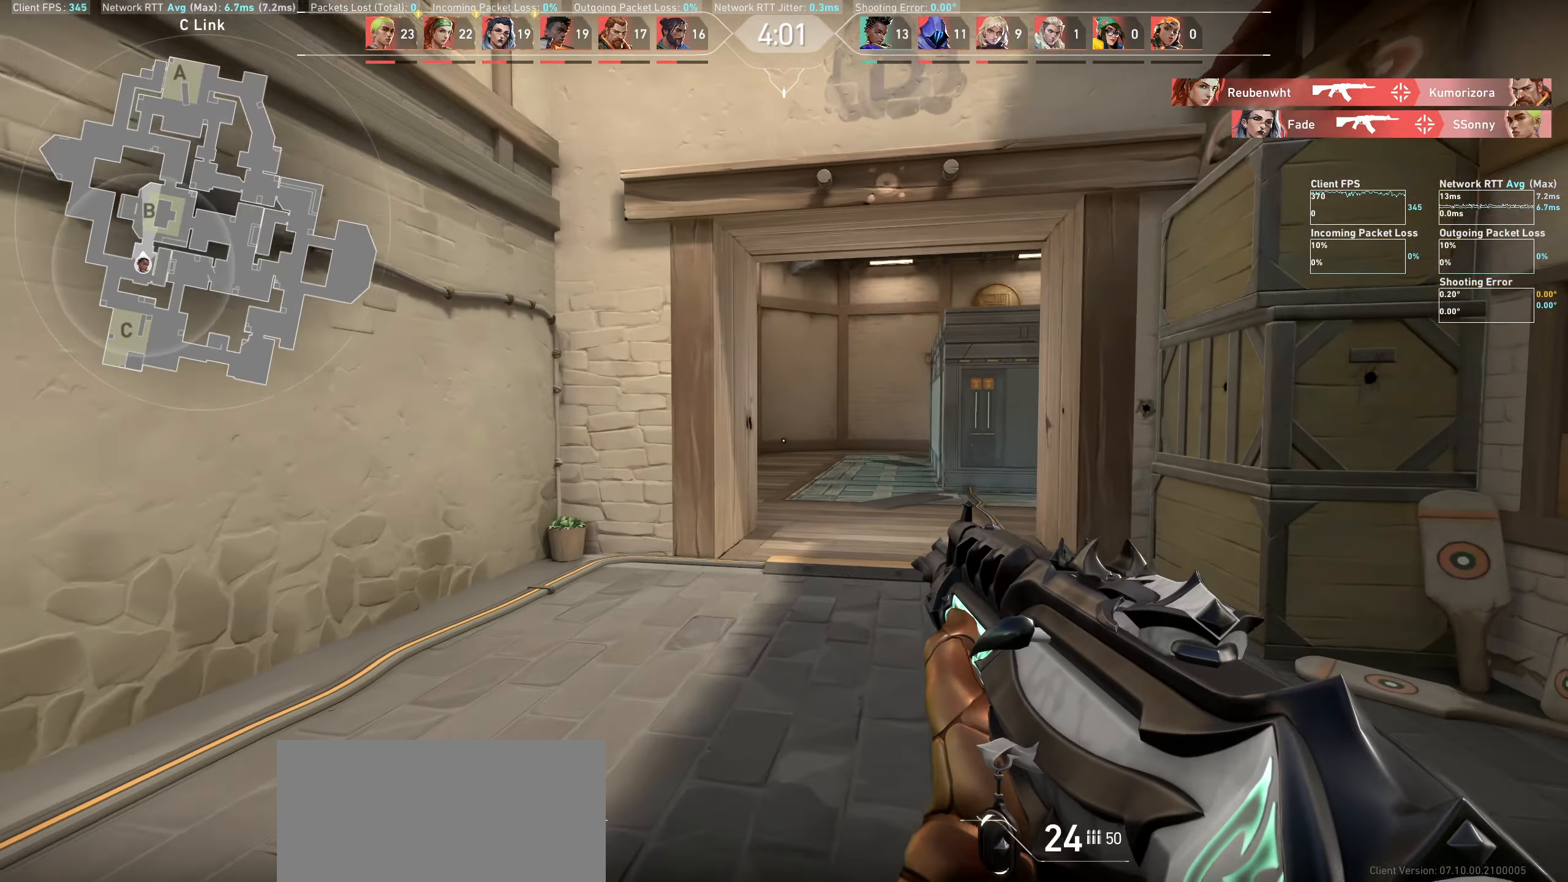
{"keys": ["d", "w"], "mouse": [], "events": []}
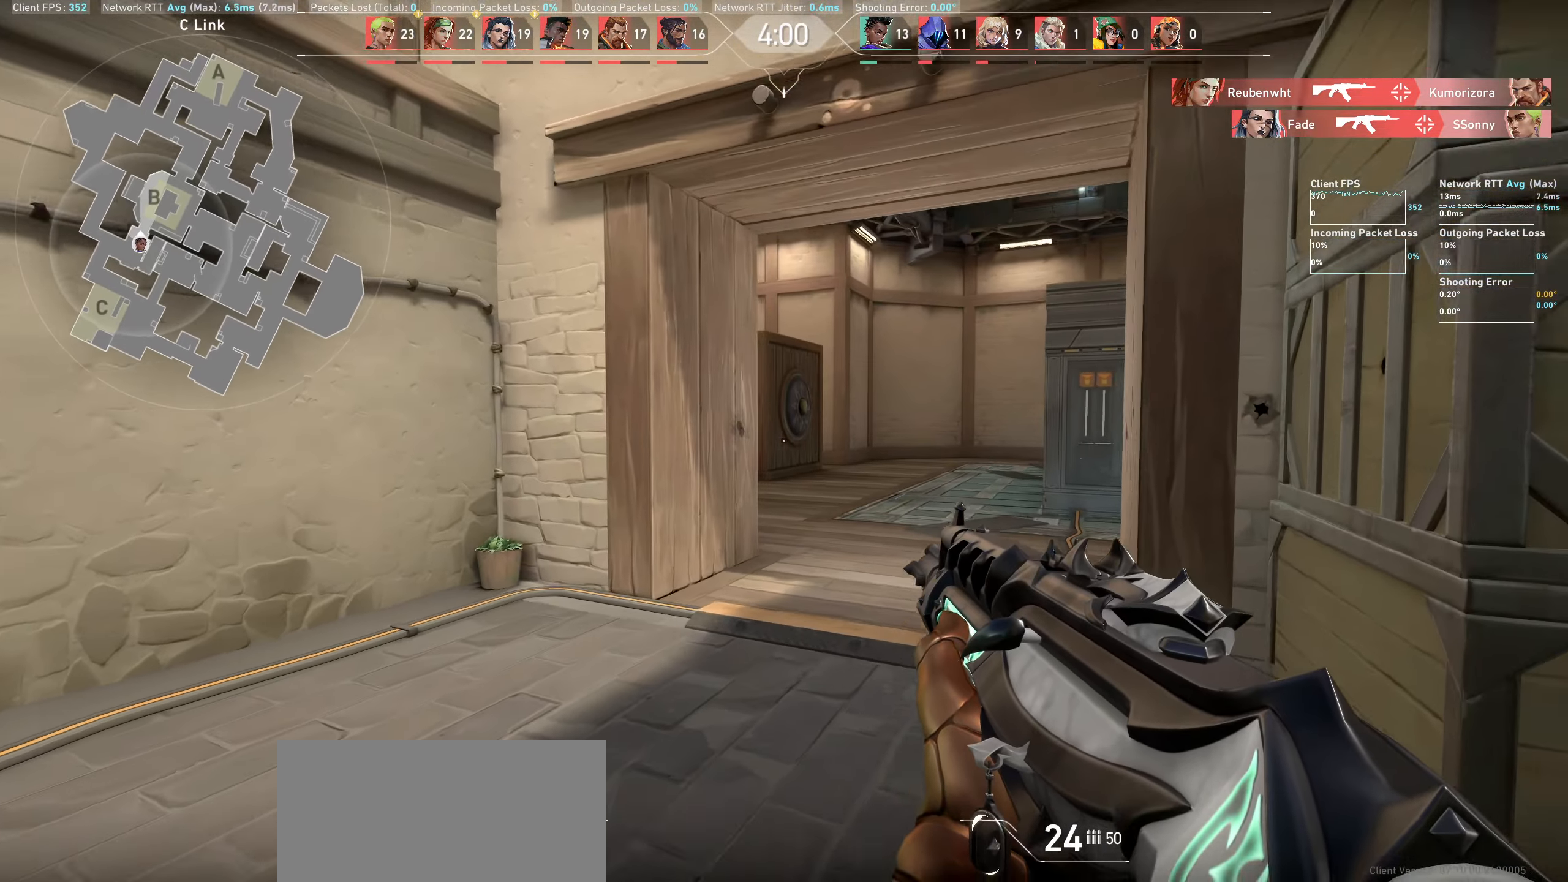
{"keys": [], "mouse": [], "events": [[400, "d", "up"], [450, "w", "up"]]}
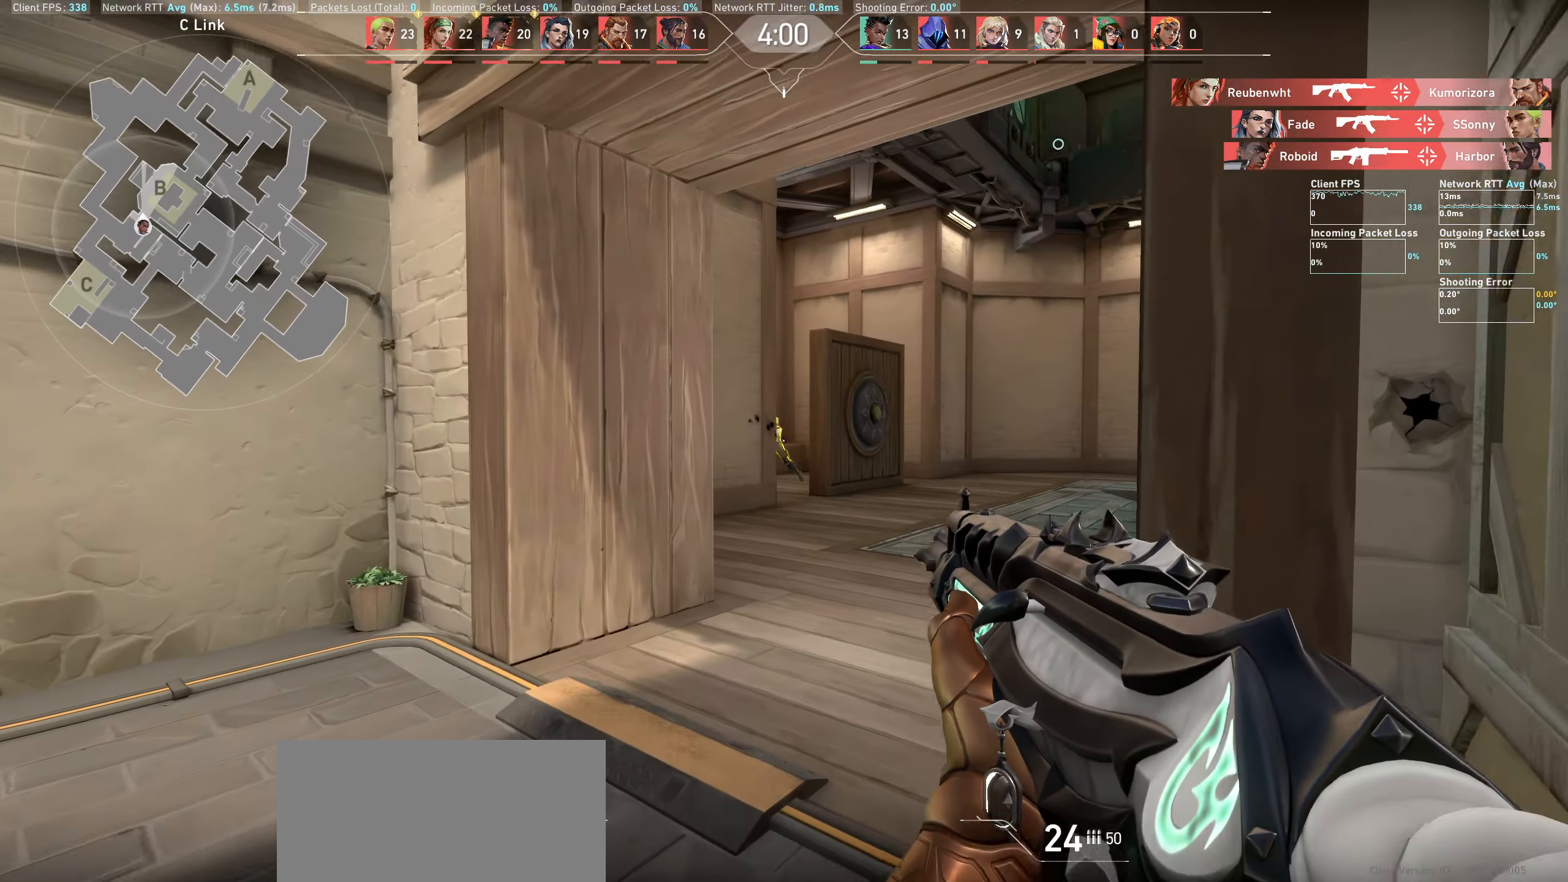
{"keys": [], "mouse": [], "events": [[167, "mouse_left", "down"], [183, "d", "down"], [350, "d", "up"], [350, "mouse_left", "up"]]}
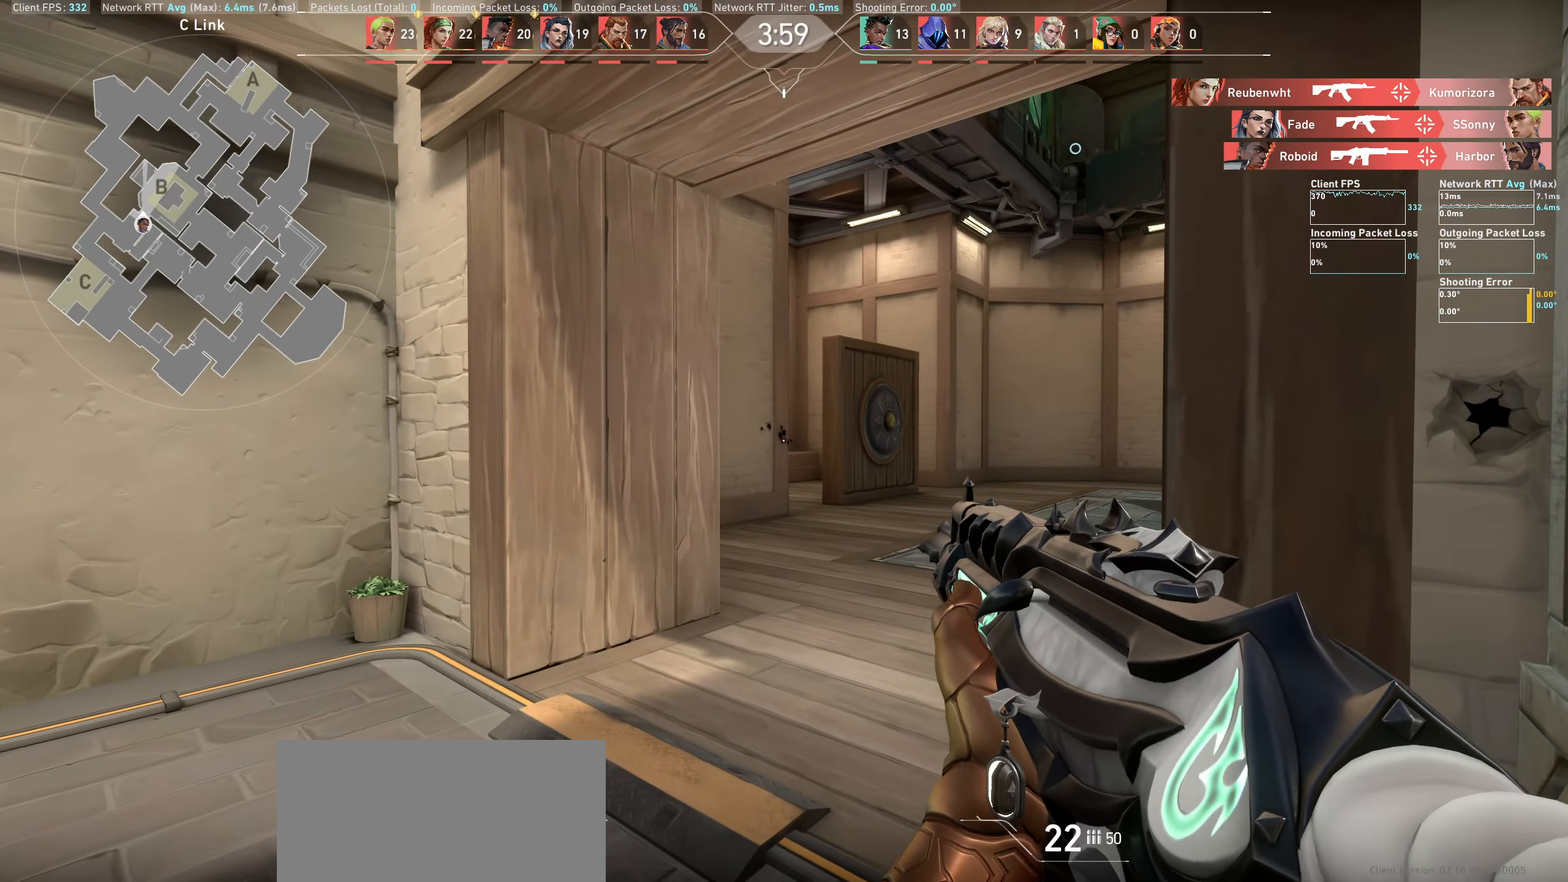
{"keys": [], "mouse": [], "events": [[33, "a", "down"], [83, "mouse_left", "down"], [267, "mouse_left", "up"], [417, "a", "up"]]}
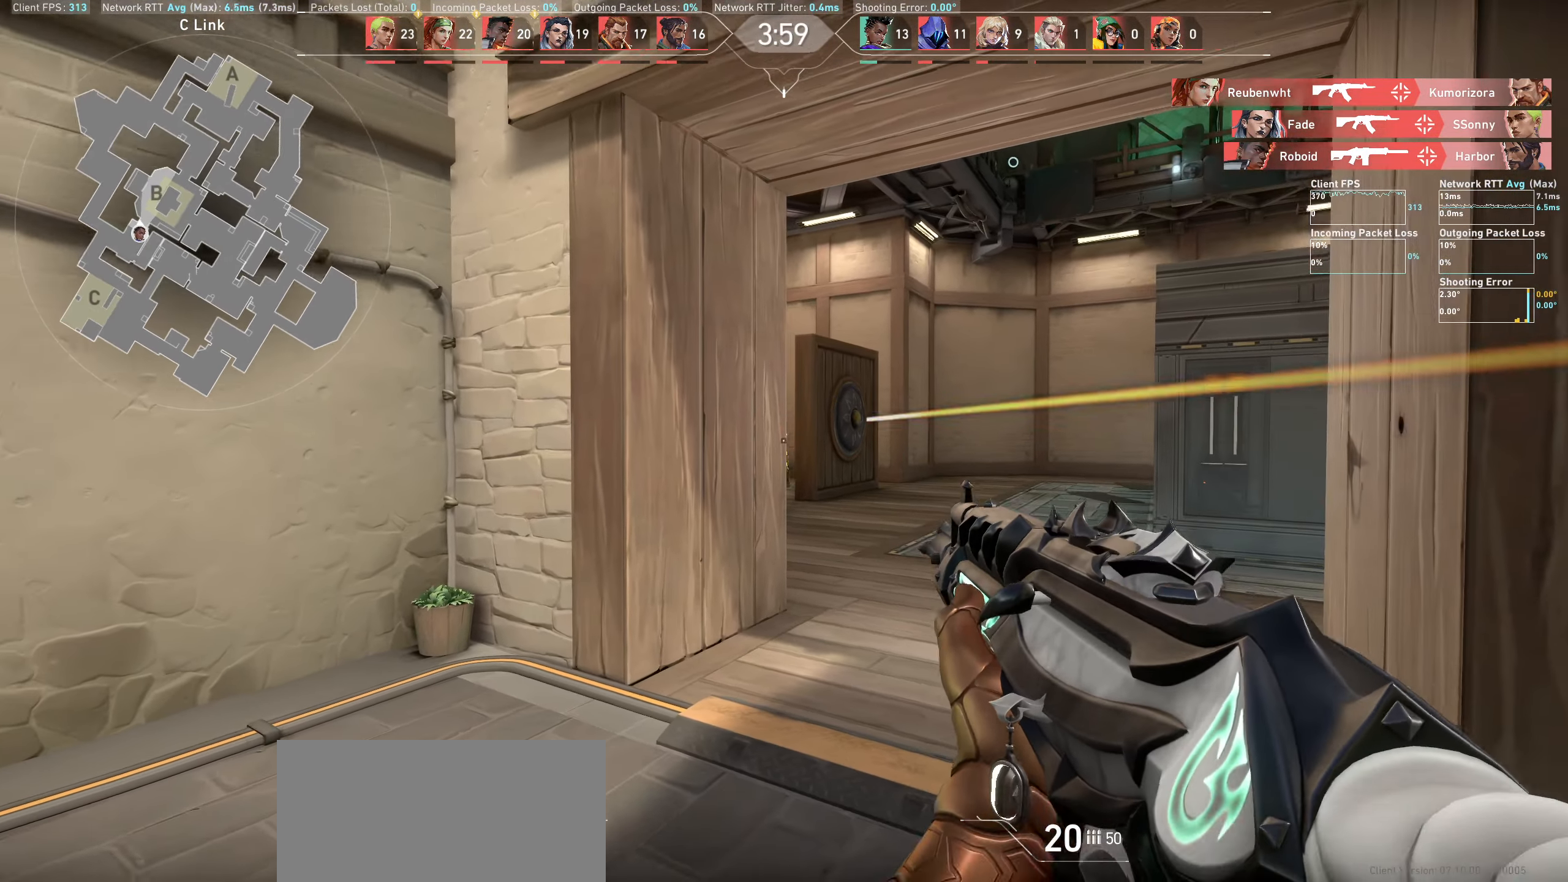
{"keys": [], "mouse": [], "events": [[83, "mouse_left", "down"], [117, "d", "down"], [300, "mouse_left", "up"], [333, "d", "up"]]}
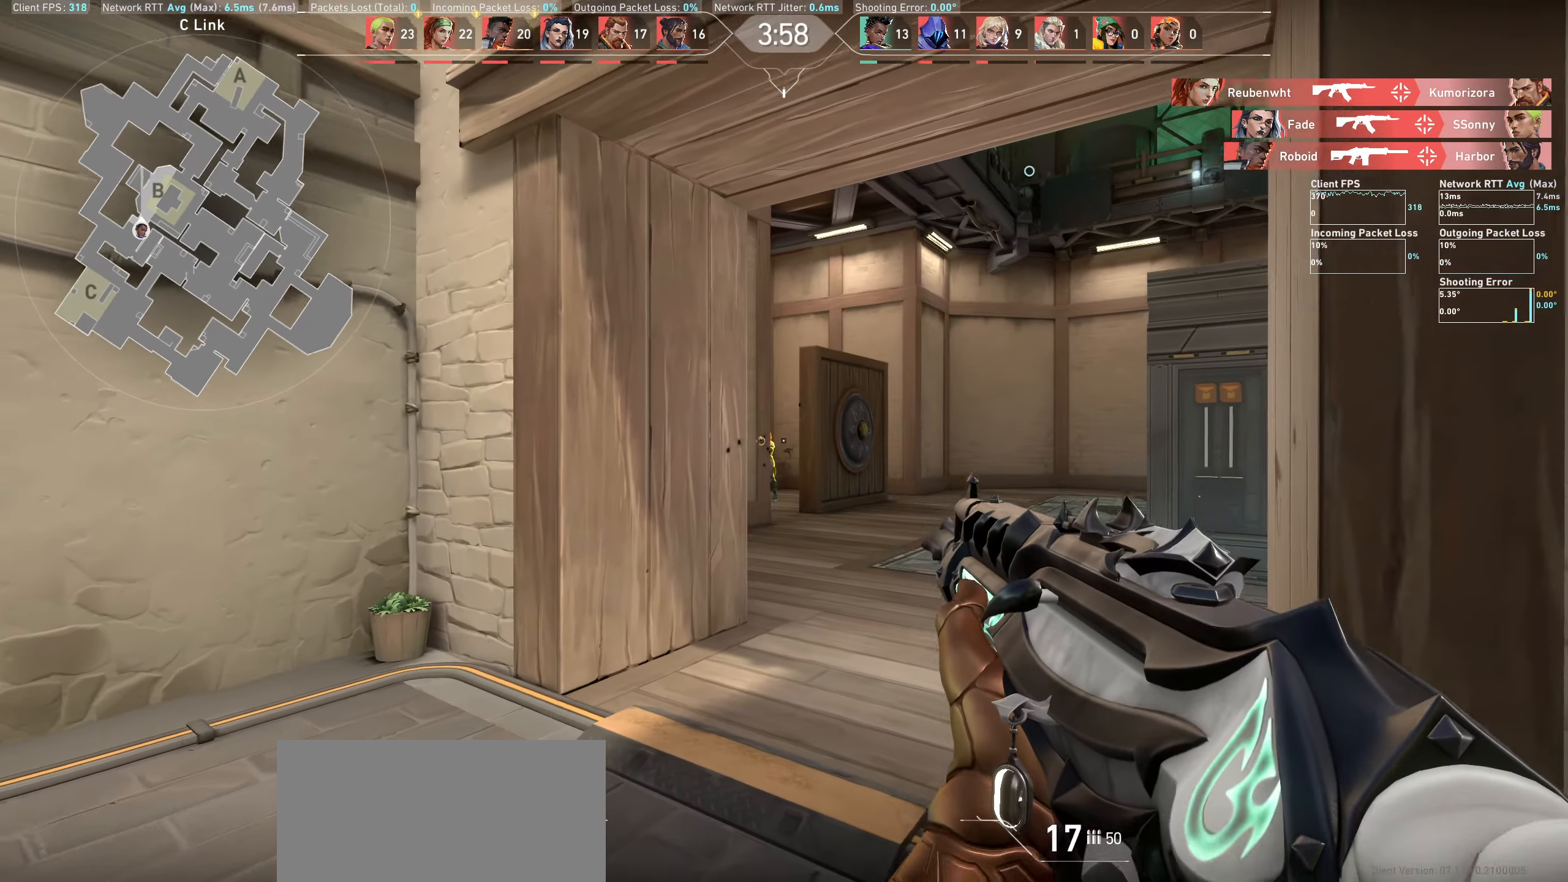
{"keys": [], "mouse": [], "events": [[83, "d", "down"], [83, "mouse_left", "down"], [267, "d", "up"], [283, "mouse_left", "up"]]}